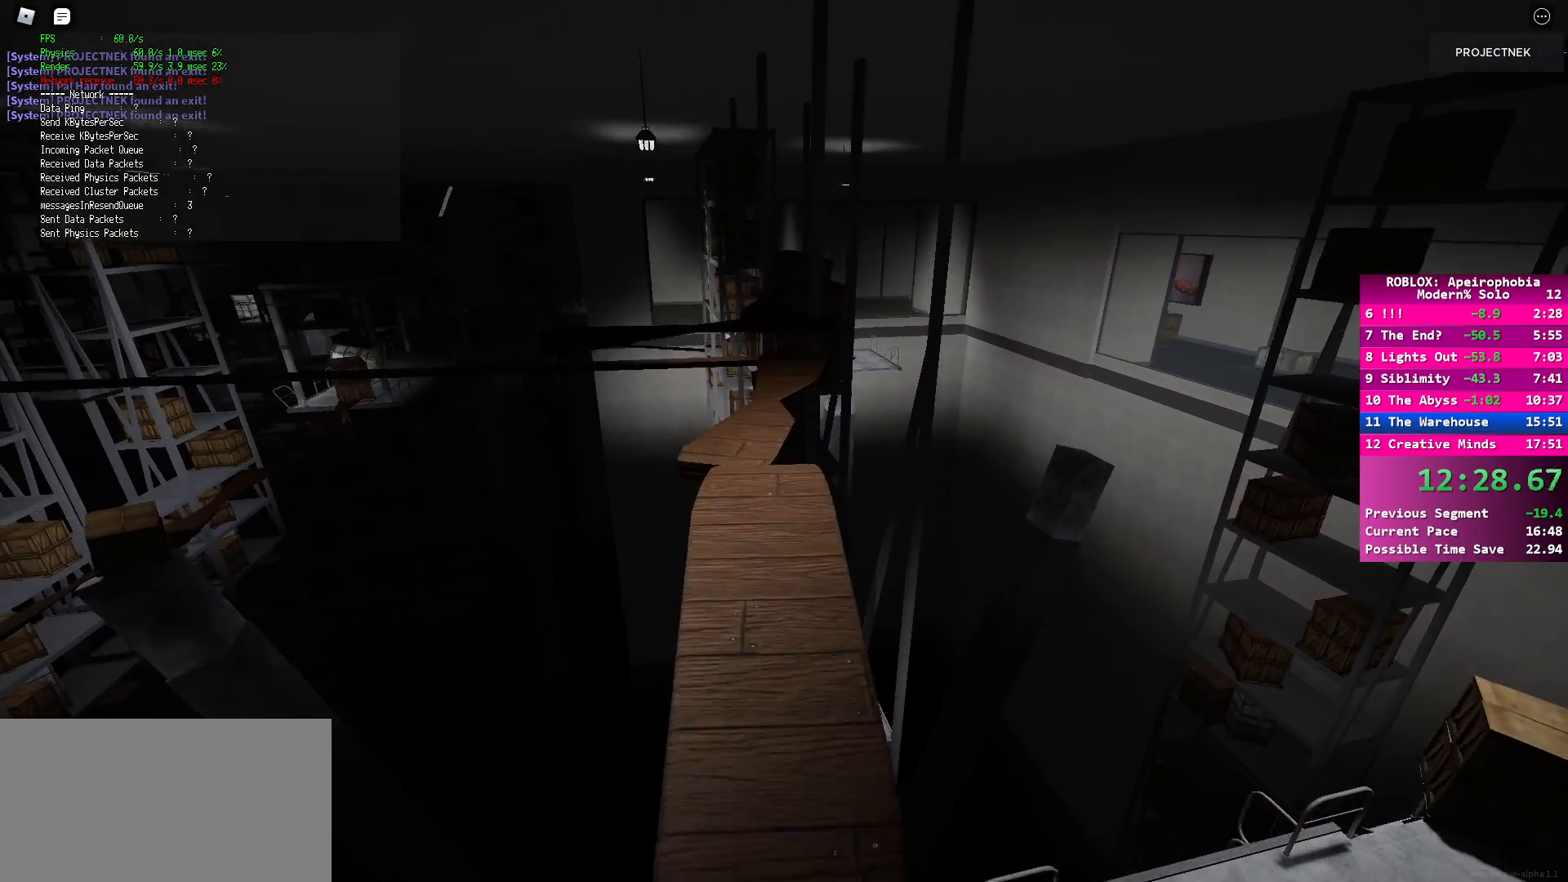
Gameplay with keyboard and mouse; each line is a JSON object with the keys and mouse buttons held at the frame after it. "events" lists presses ("down") and releases ("up") of "a", "ctrl", "d", "e", "q", "s", "shift", "space", "w", "mouse_left", "mouse_wheel", "mouse_right", "mouse_mb4" and "mouse_mb5" between this image and that frame as [ms after this image, input, new state], when the widget could be followed in between. "mouse_left", "mouse_wheel", "mouse_right", "mouse_mb4", "mouse_mb5" = the "left", "wheel", "right", "mb4", "mb5" buttons of the "mouse" list. No other keys are recorded. "wheel" means that the mouse wheel is clicked or scrolled. Mouse movement is not recorded.
{"keys": ["shift", "w"], "mouse": [], "events": [[283, "space", "down"], [383, "space", "up"]]}
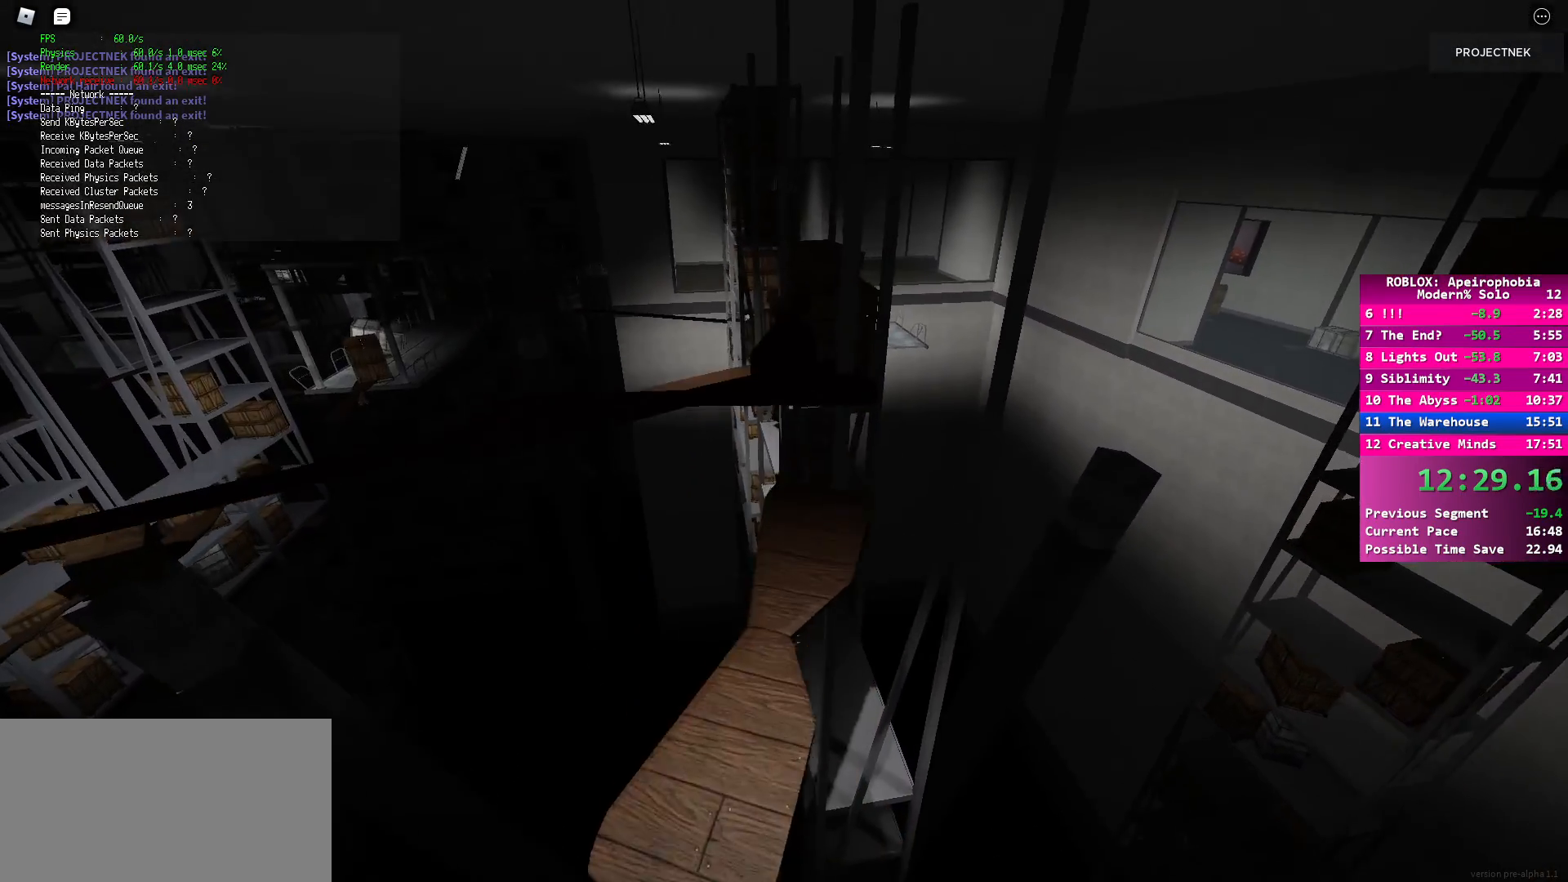
{"keys": [], "mouse": [], "events": [[117, "w", "up"], [133, "shift", "up"], [217, "a", "down"], [283, "a", "up"]]}
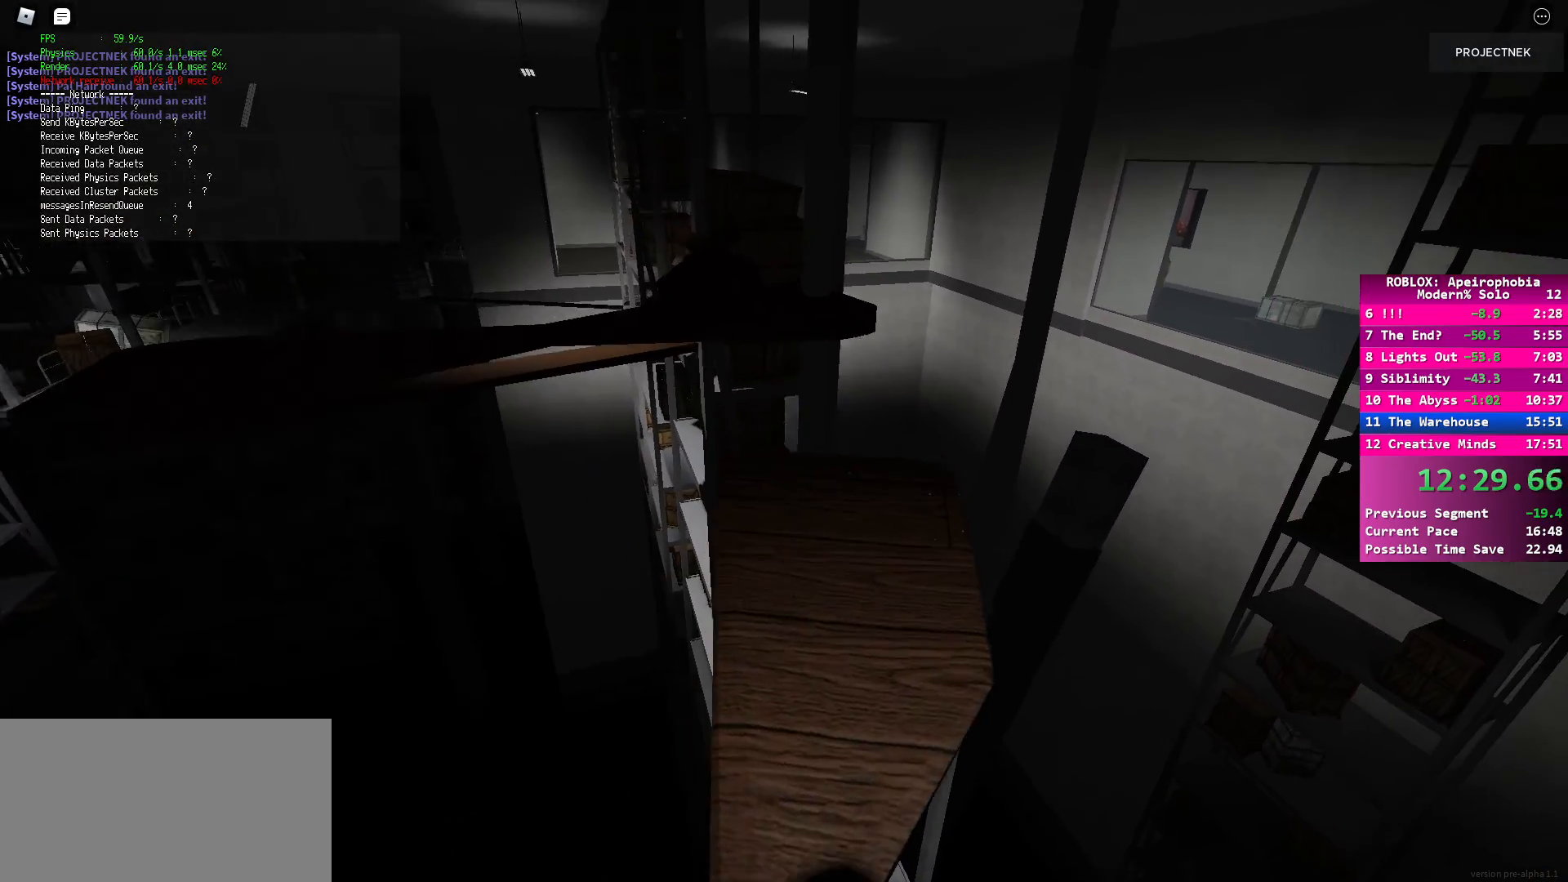
{"keys": ["shift", "space", "w"], "mouse": [], "events": [[117, "shift", "down"], [133, "w", "down"], [450, "space", "down"]]}
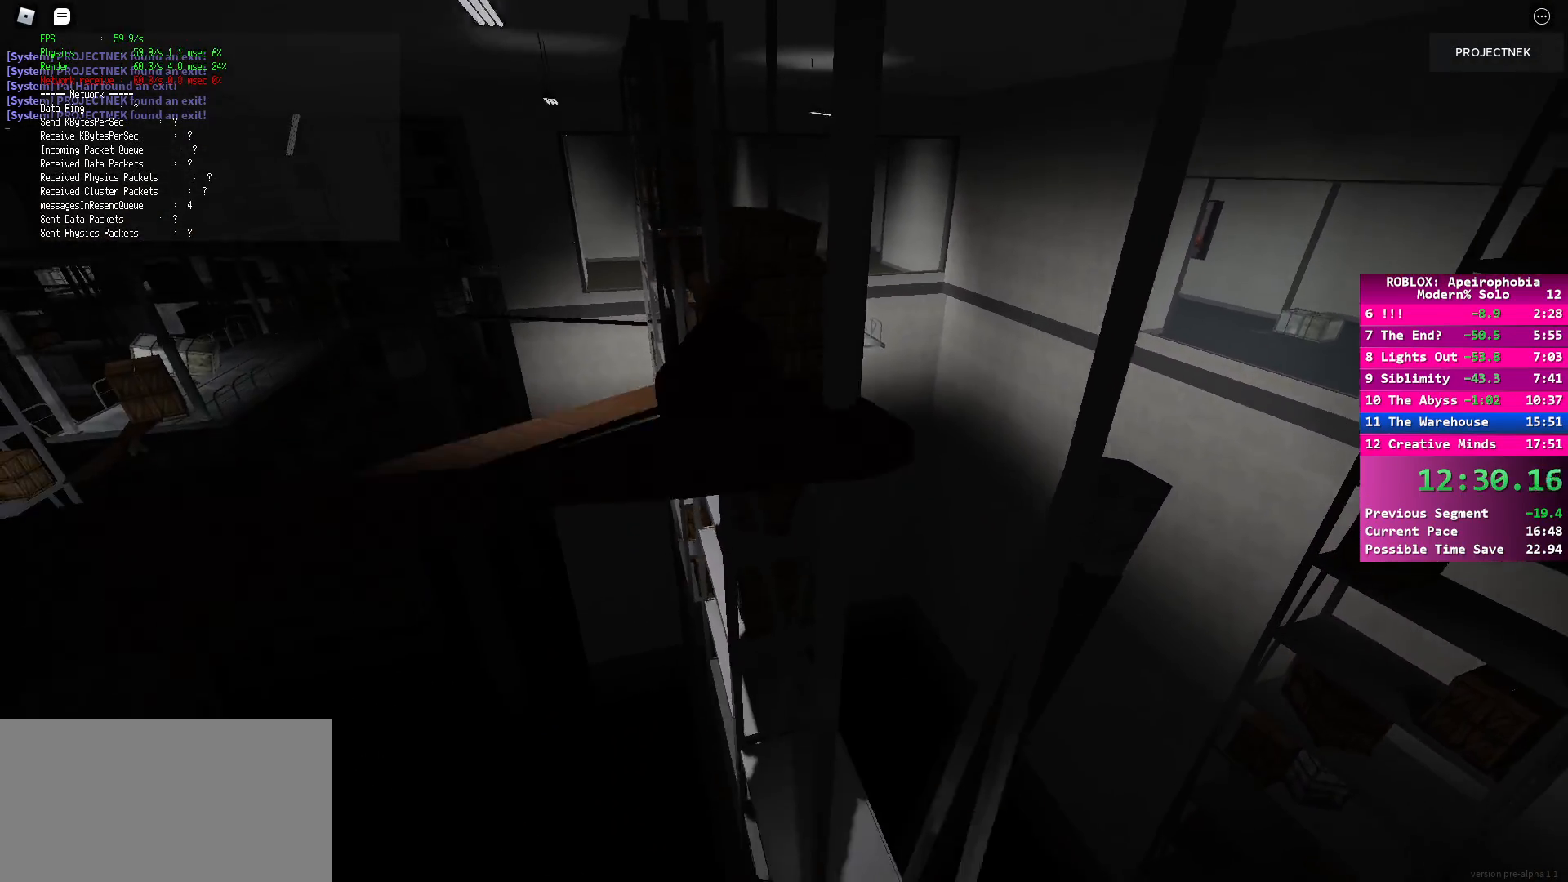
{"keys": [], "mouse": [], "events": [[67, "space", "up"], [250, "shift", "up"], [267, "w", "up"]]}
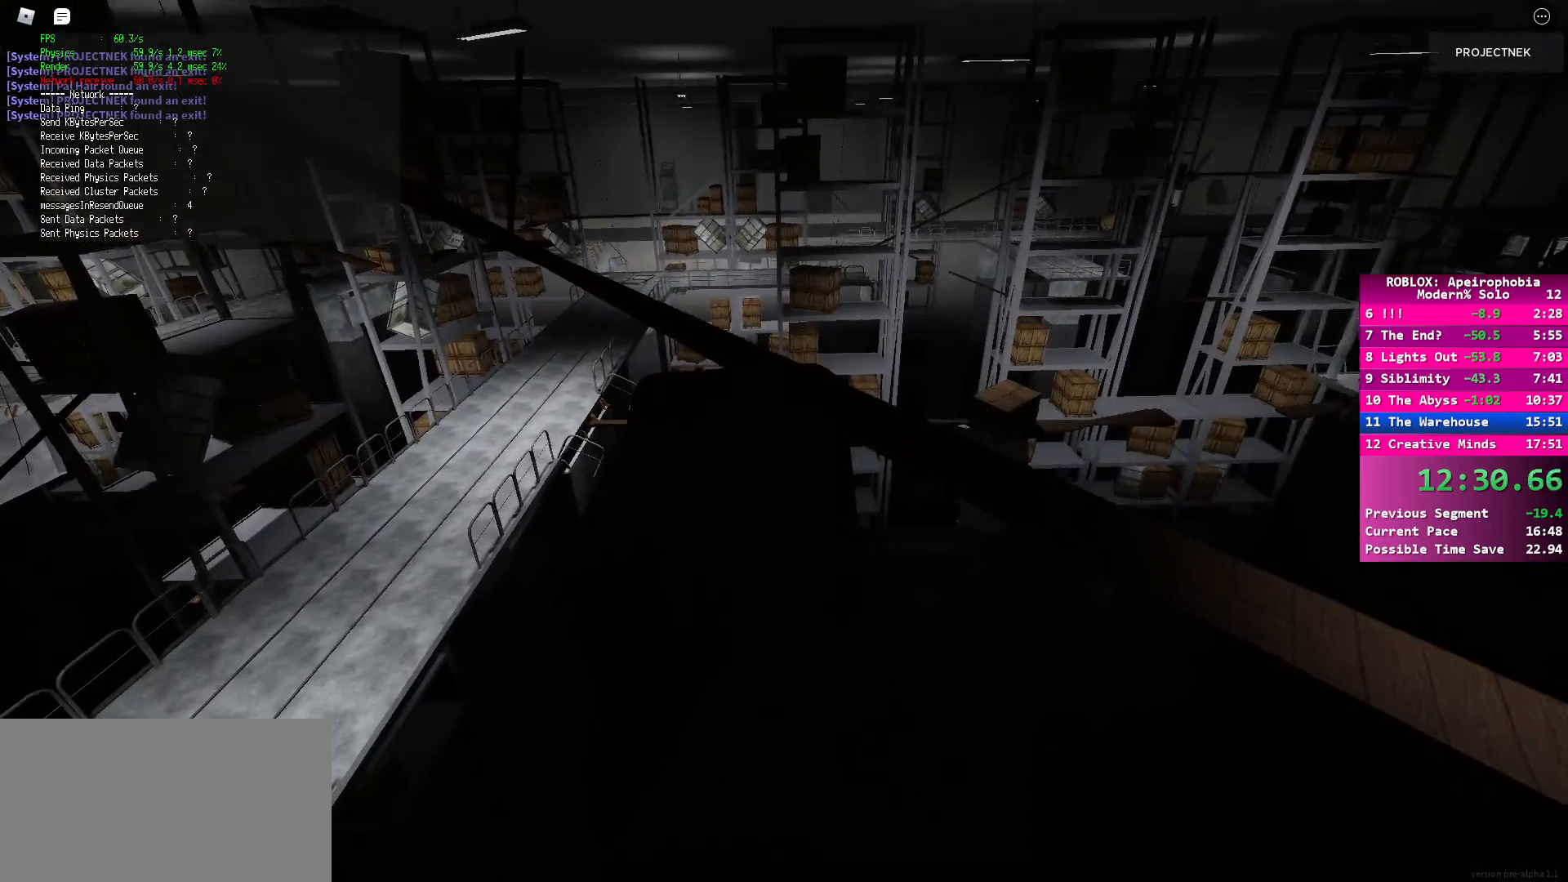
{"keys": ["shift", "w"], "mouse": [], "events": [[117, "w", "down"], [133, "shift", "down"]]}
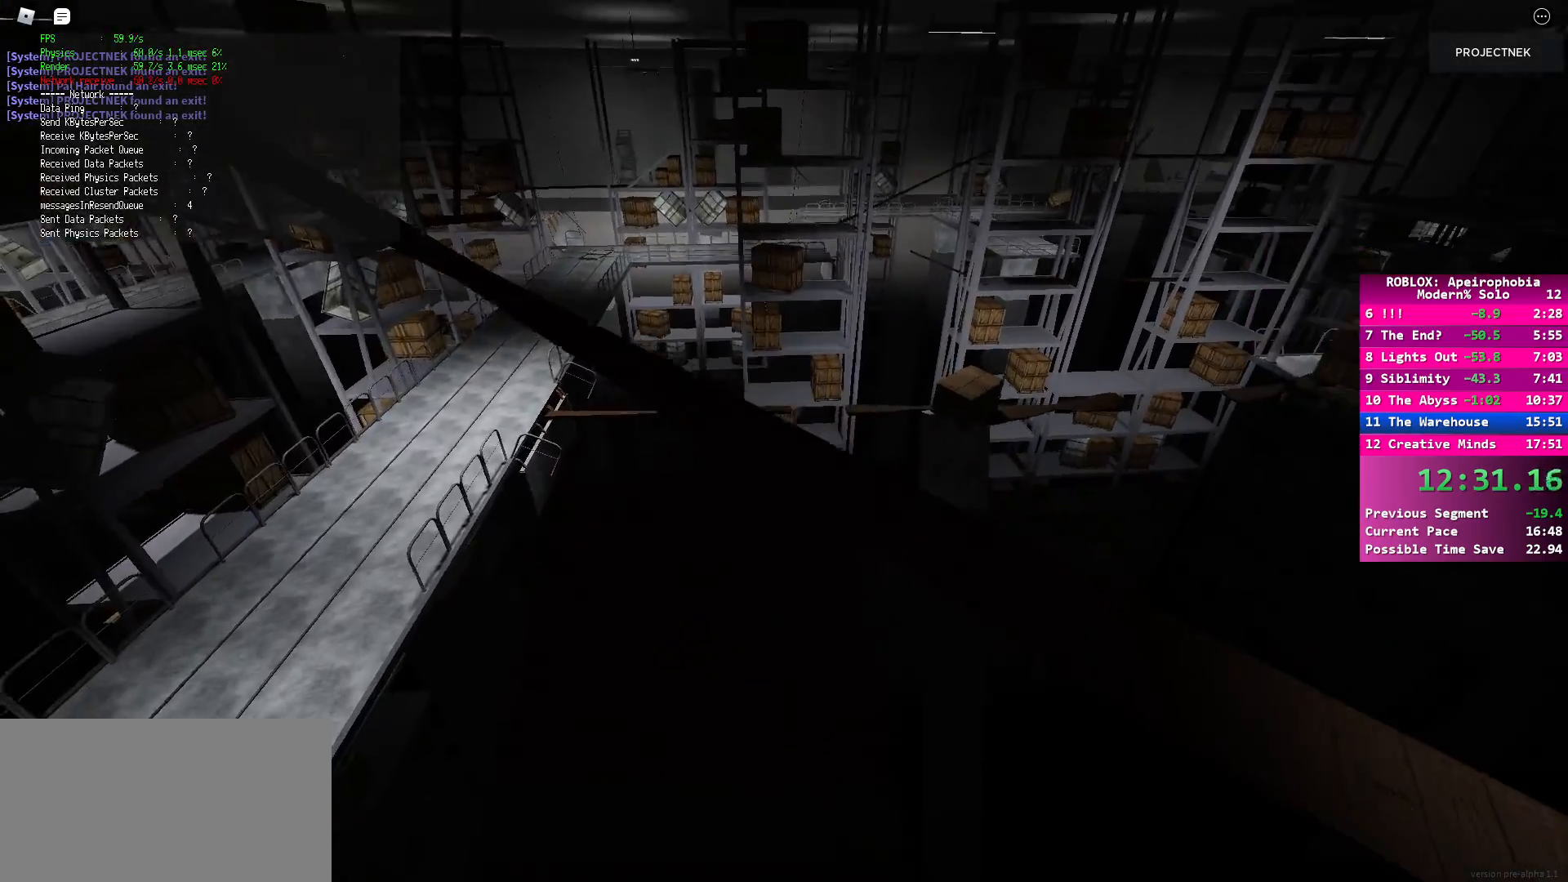
{"keys": [], "mouse": [], "events": [[50, "shift", "up"], [100, "w", "up"]]}
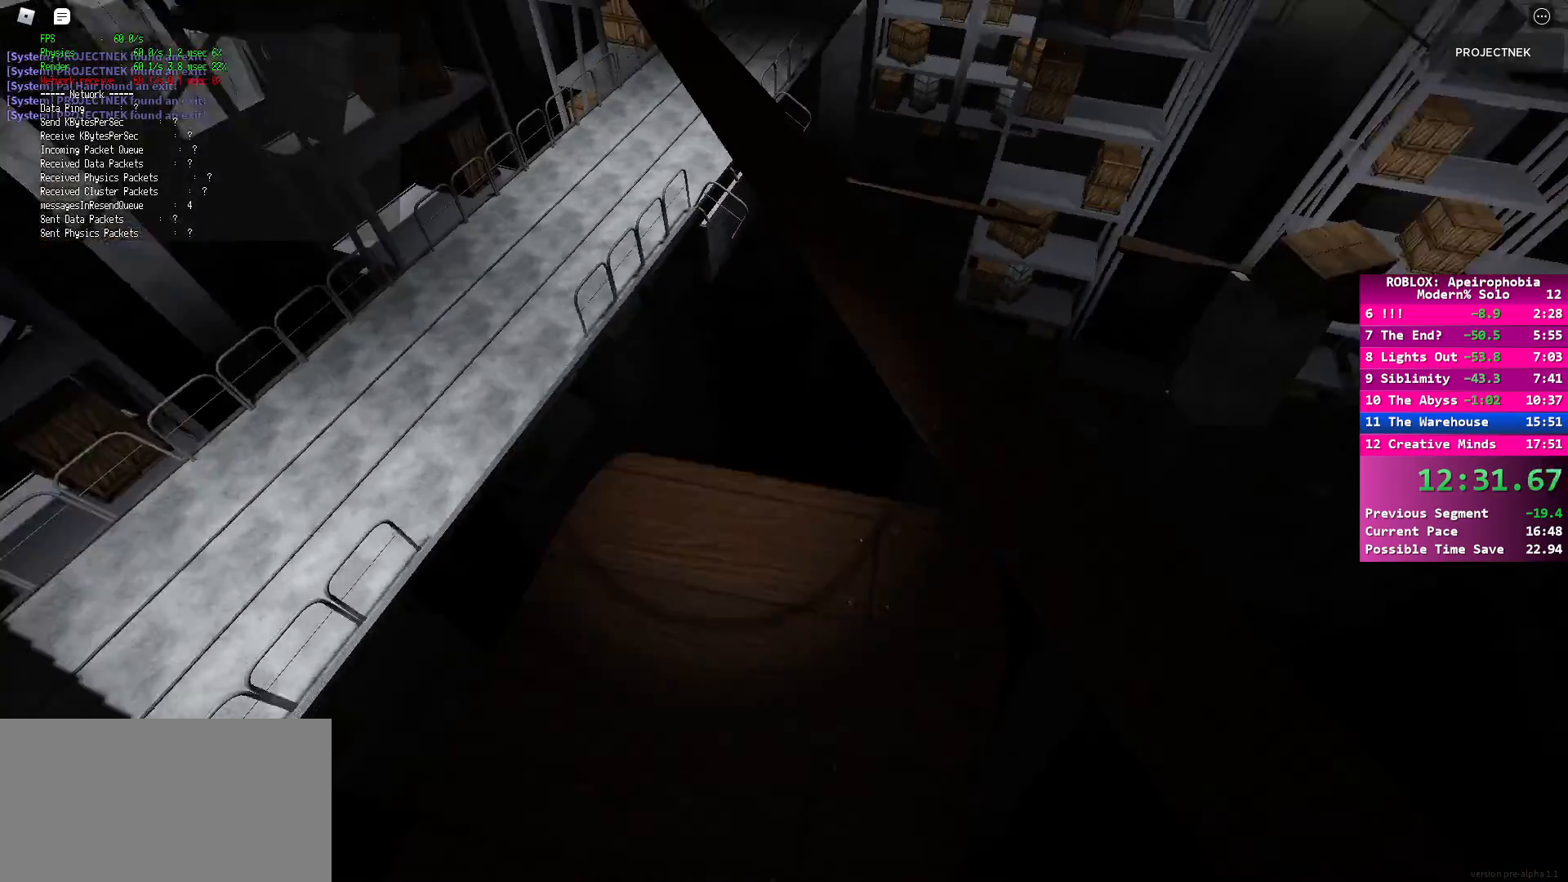
{"keys": ["d", "w"], "mouse": [], "events": [[117, "w", "down"], [133, "d", "down"]]}
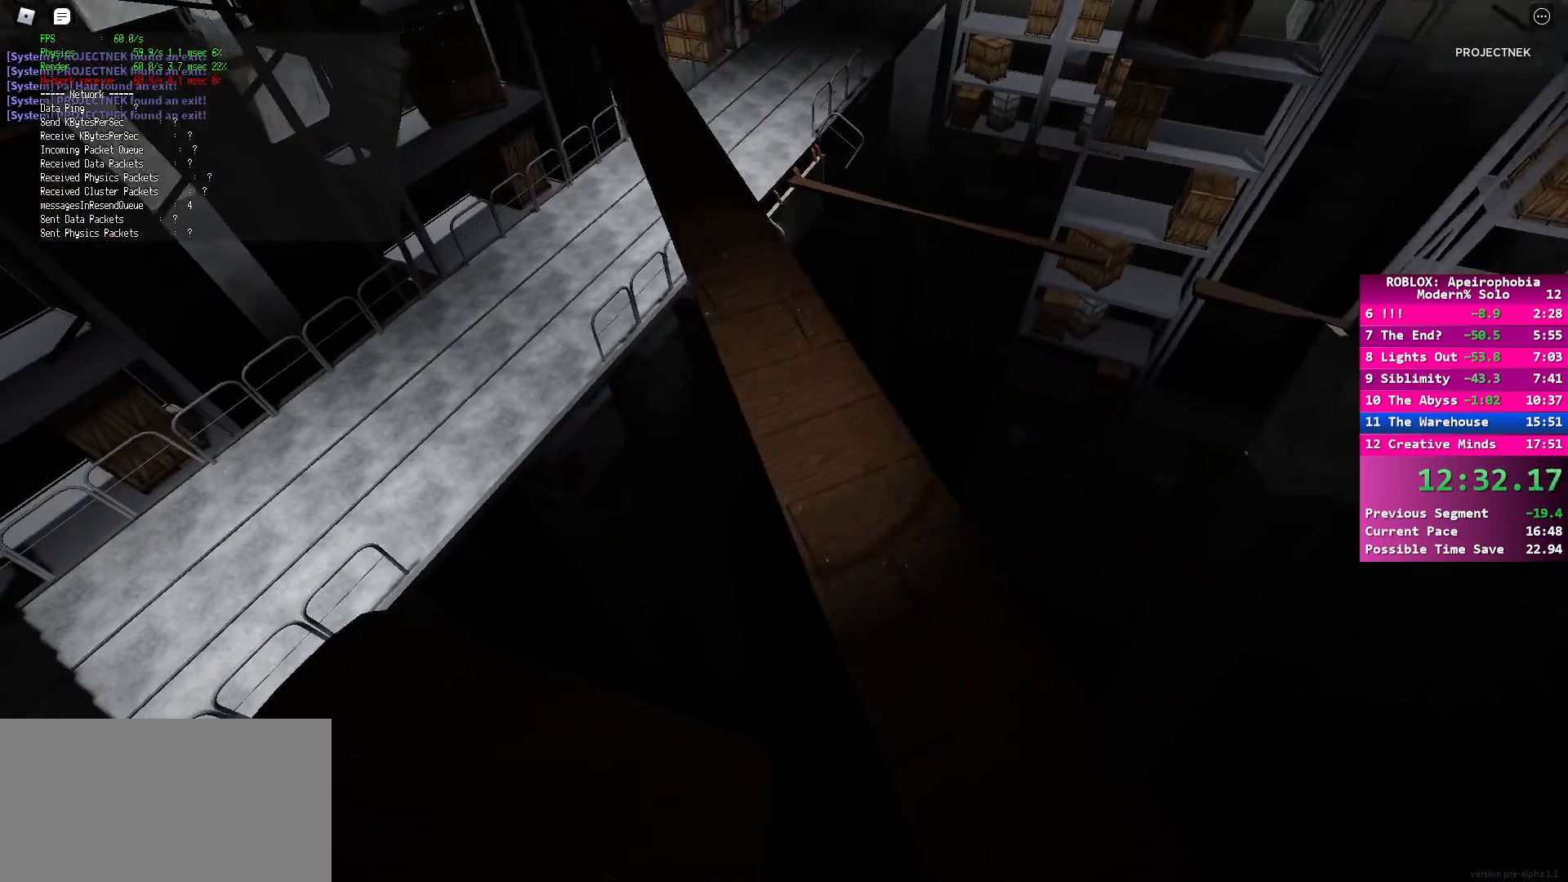
{"keys": ["shift", "w"], "mouse": [], "events": [[83, "d", "up"], [117, "w", "up"], [200, "w", "down"], [333, "shift", "down"]]}
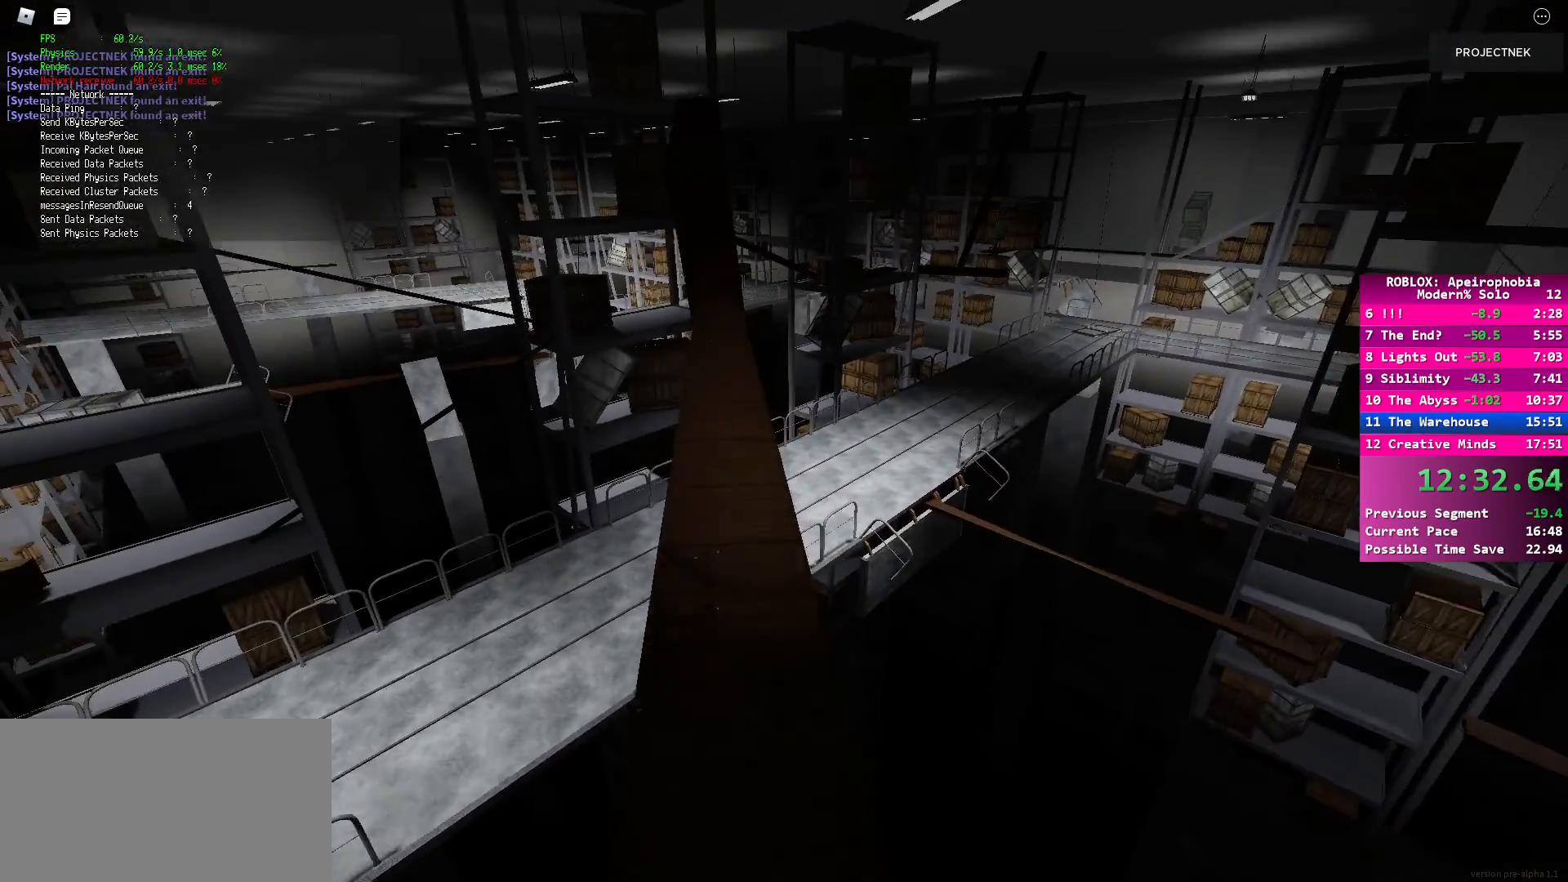
{"keys": ["shift", "w"], "mouse": [], "events": []}
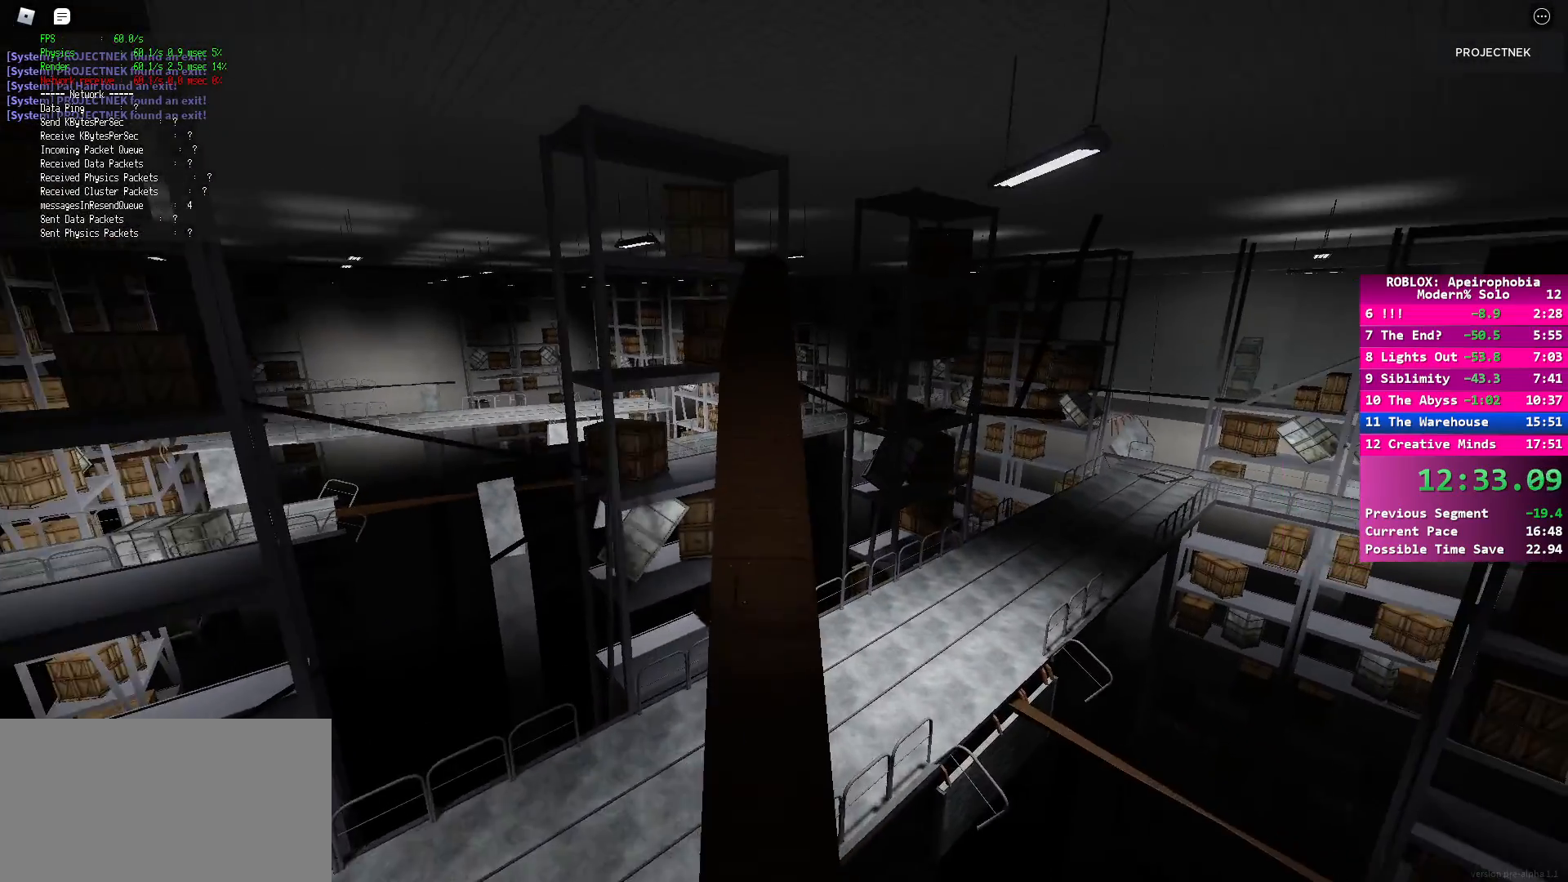
{"keys": ["w"], "mouse": [], "events": [[367, "space", "down"], [400, "shift", "up"], [483, "space", "up"]]}
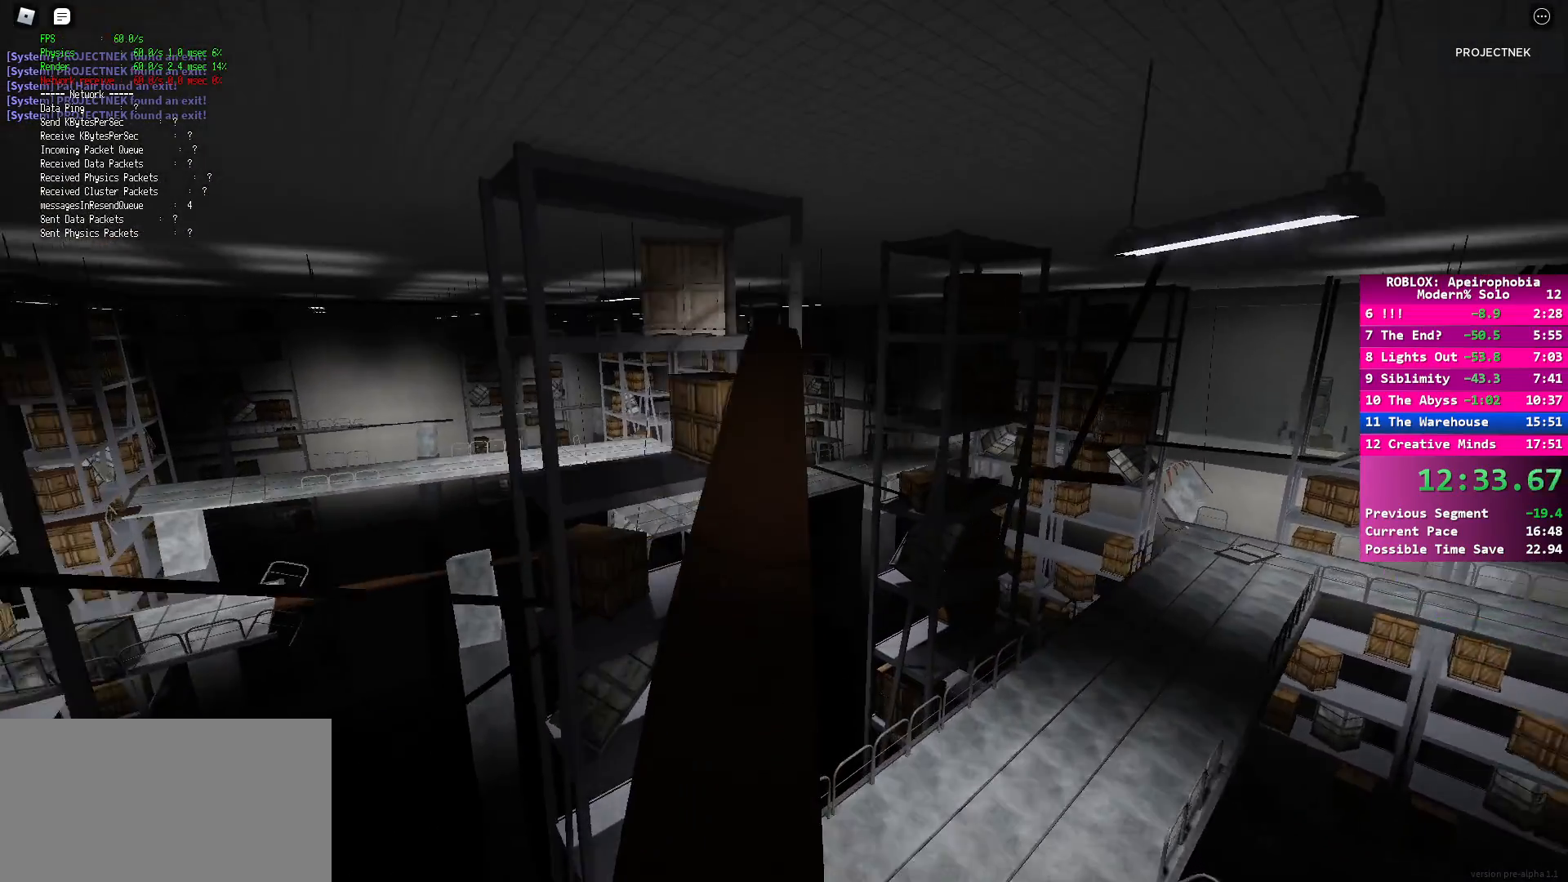
{"keys": ["shift", "w"], "mouse": [], "events": [[67, "shift", "down"]]}
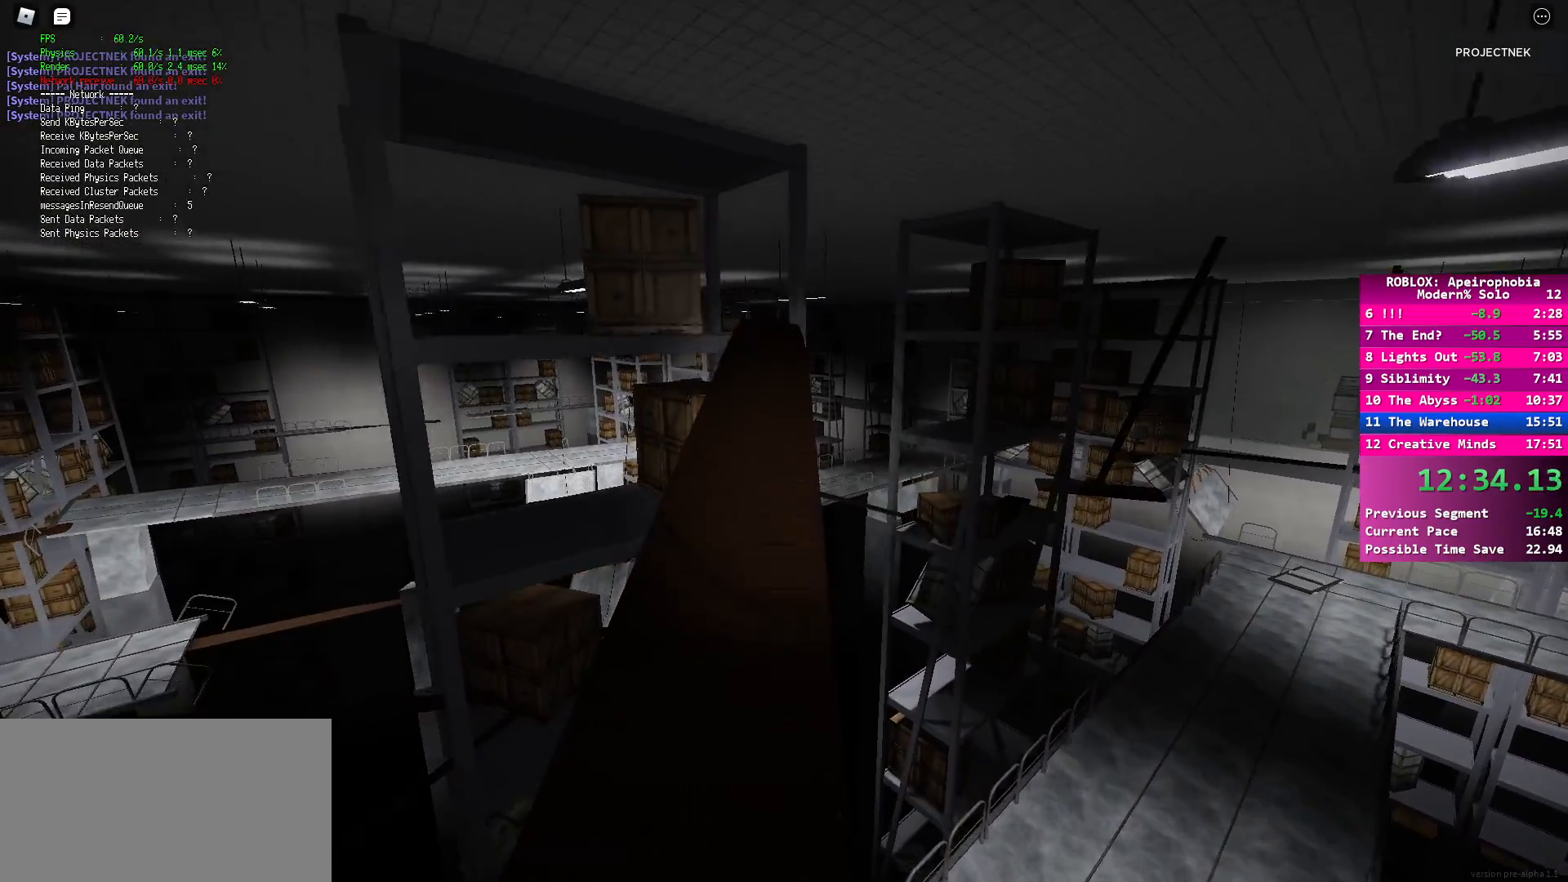
{"keys": ["shift", "w"], "mouse": [], "events": [[233, "space", "down"], [283, "shift", "up"], [350, "space", "up"], [400, "shift", "down"]]}
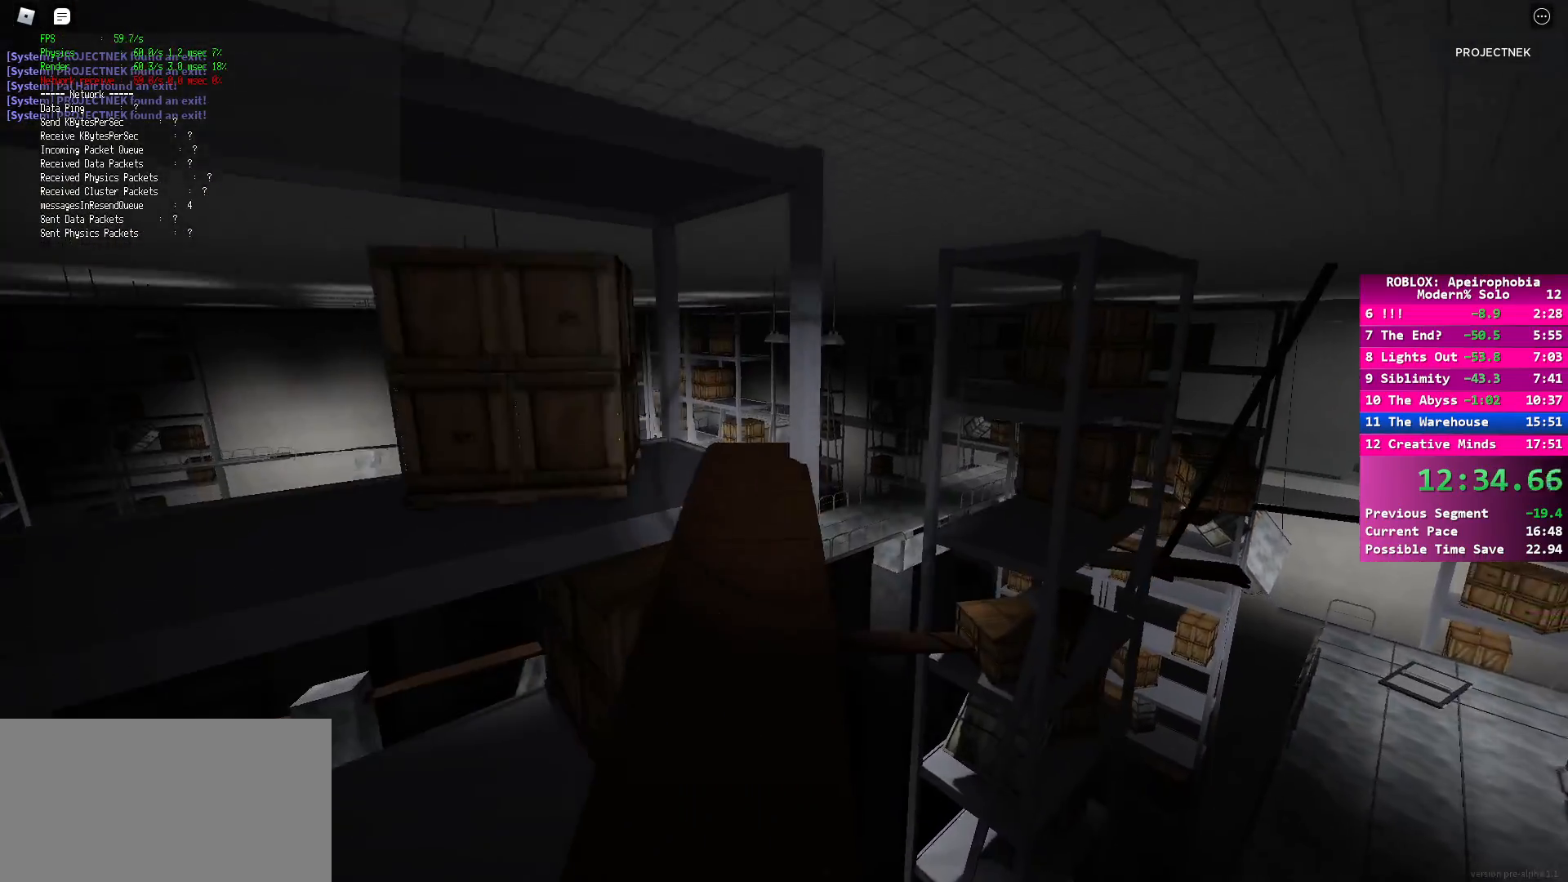
{"keys": ["w"], "mouse": [], "events": [[467, "shift", "up"]]}
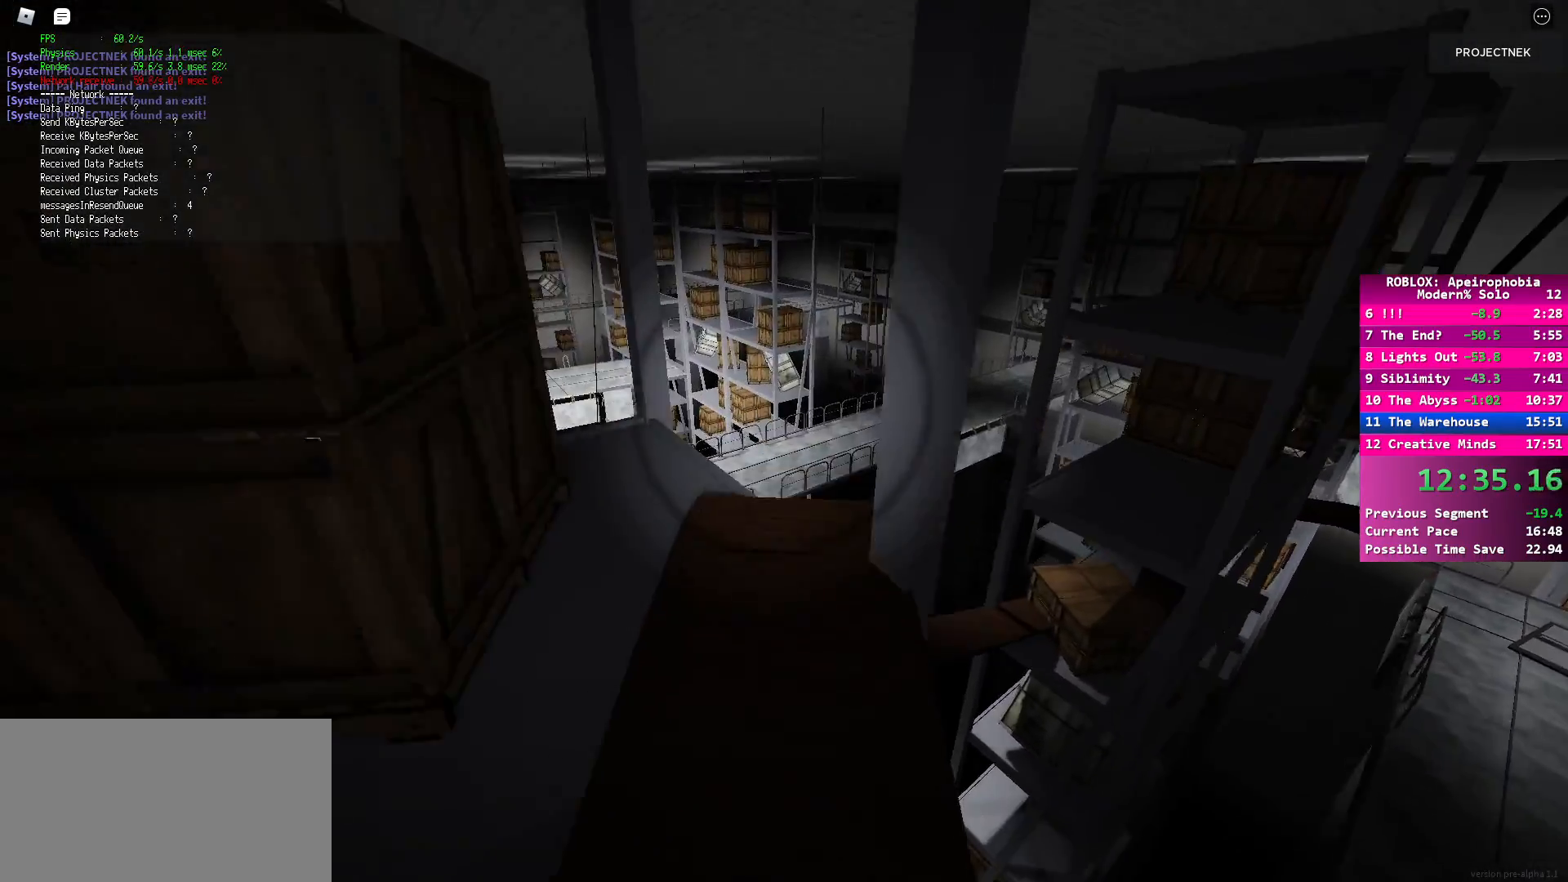
{"keys": ["a", "w"], "mouse": [], "events": [[100, "a", "down"]]}
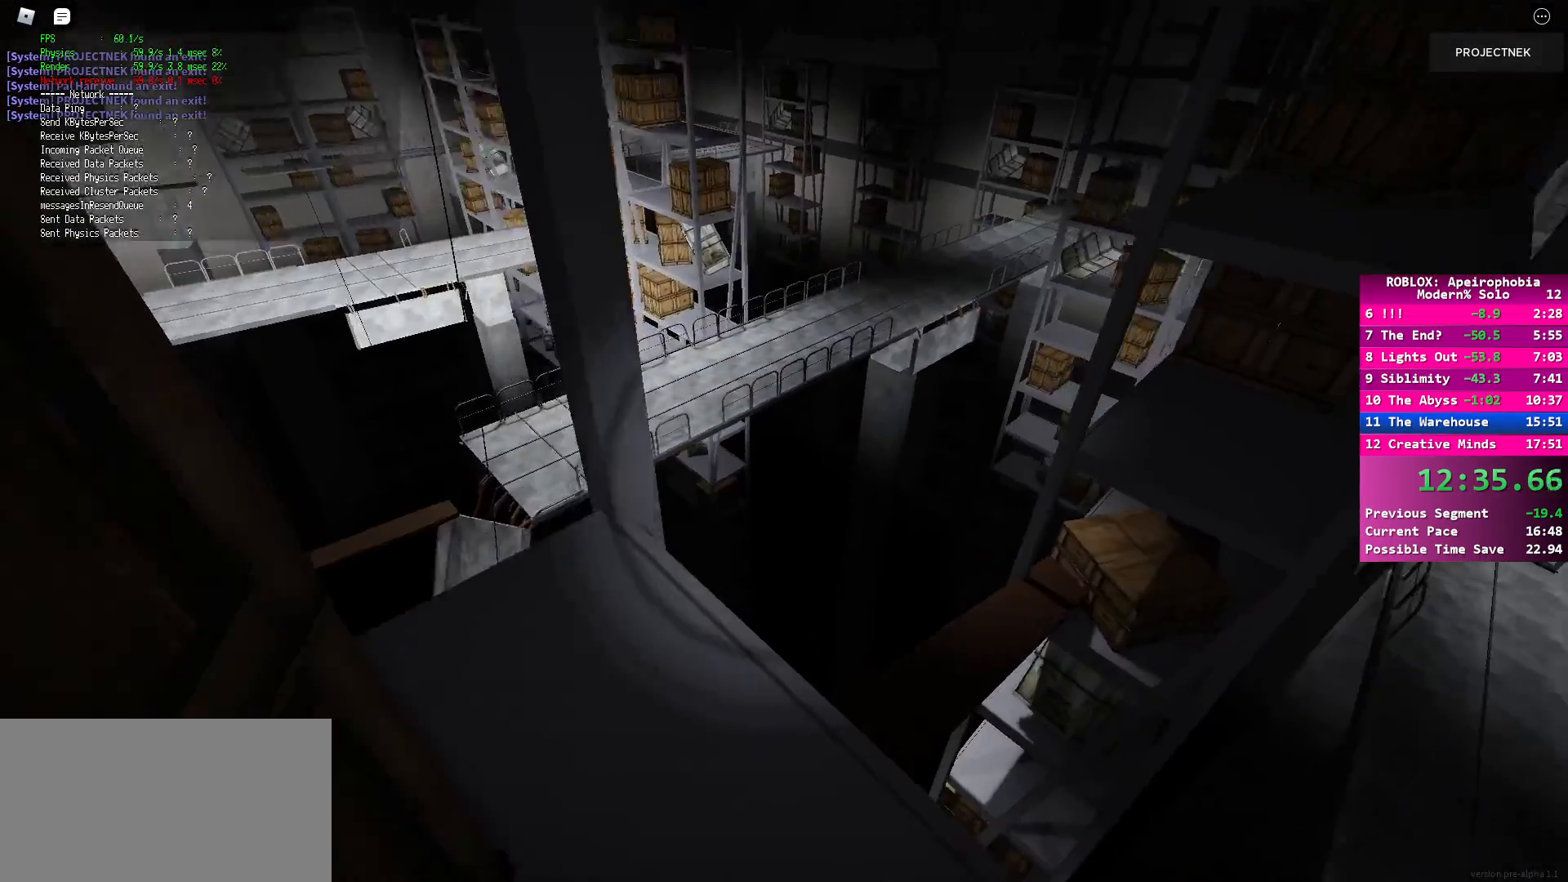
{"keys": ["shift", "w"], "mouse": [], "events": [[50, "a", "up"], [67, "w", "up"], [383, "w", "down"], [400, "shift", "down"]]}
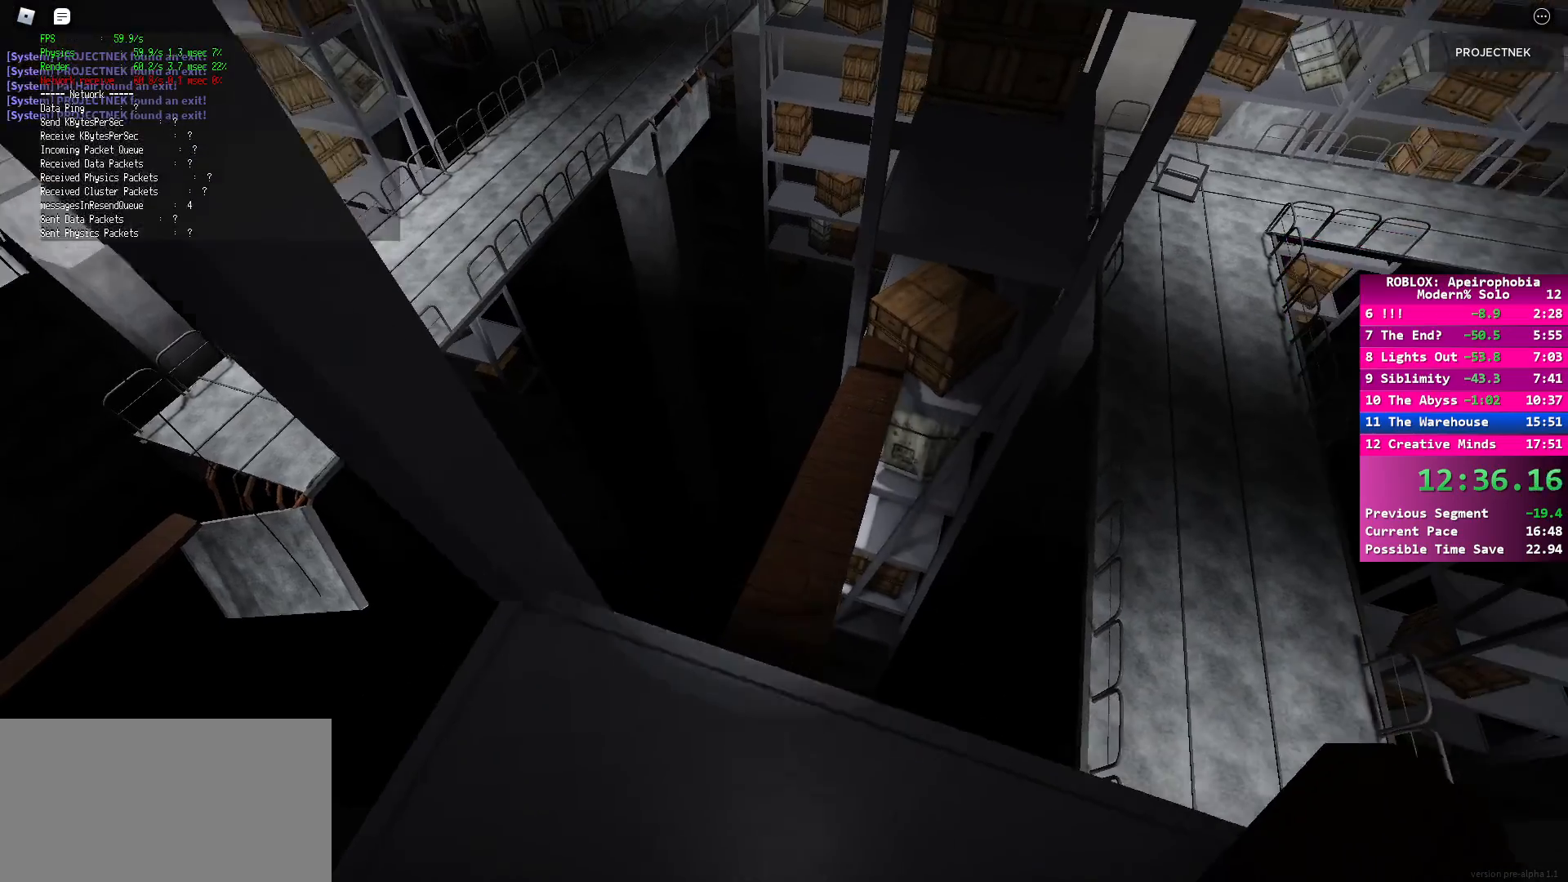
{"keys": ["shift", "w"], "mouse": [], "events": [[250, "shift", "up"], [283, "w", "up"], [467, "w", "down"], [483, "shift", "down"]]}
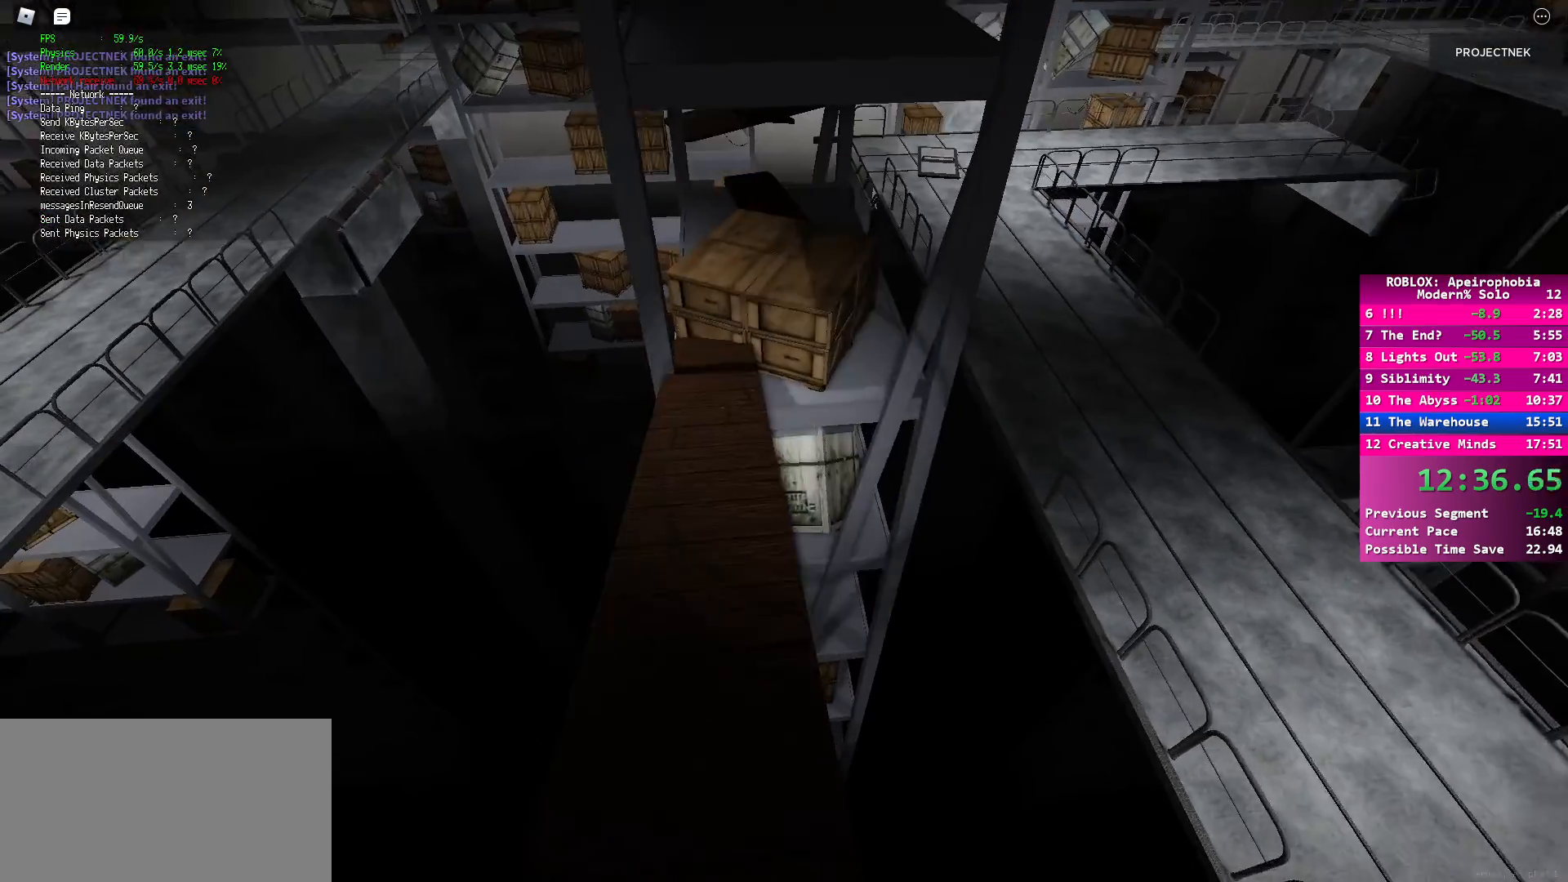
{"keys": ["shift", "w"], "mouse": [], "events": []}
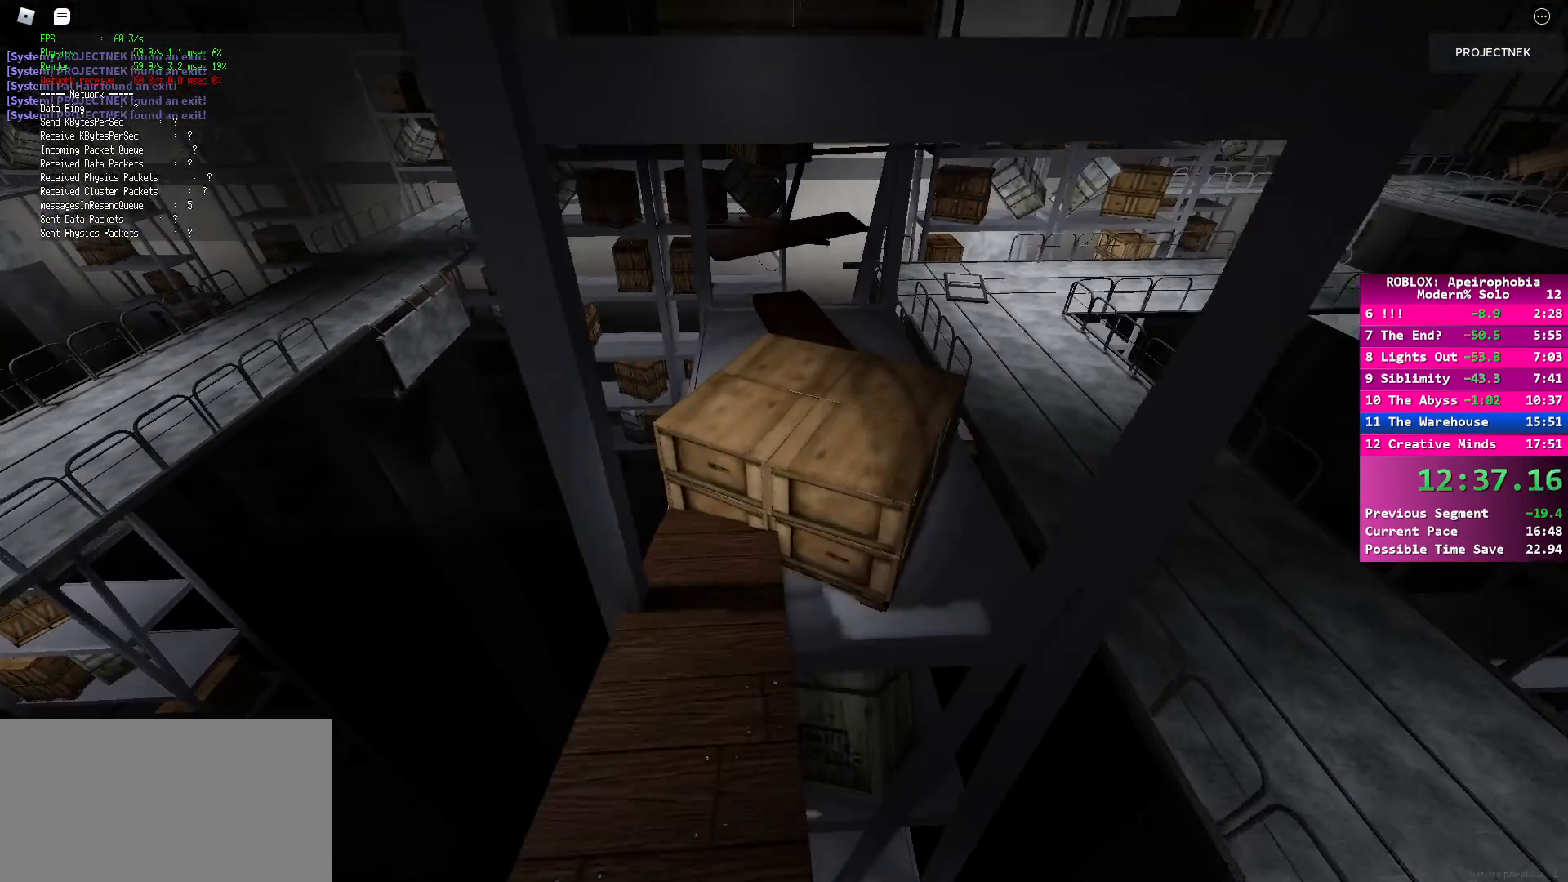
{"keys": ["shift", "w"], "mouse": [], "events": []}
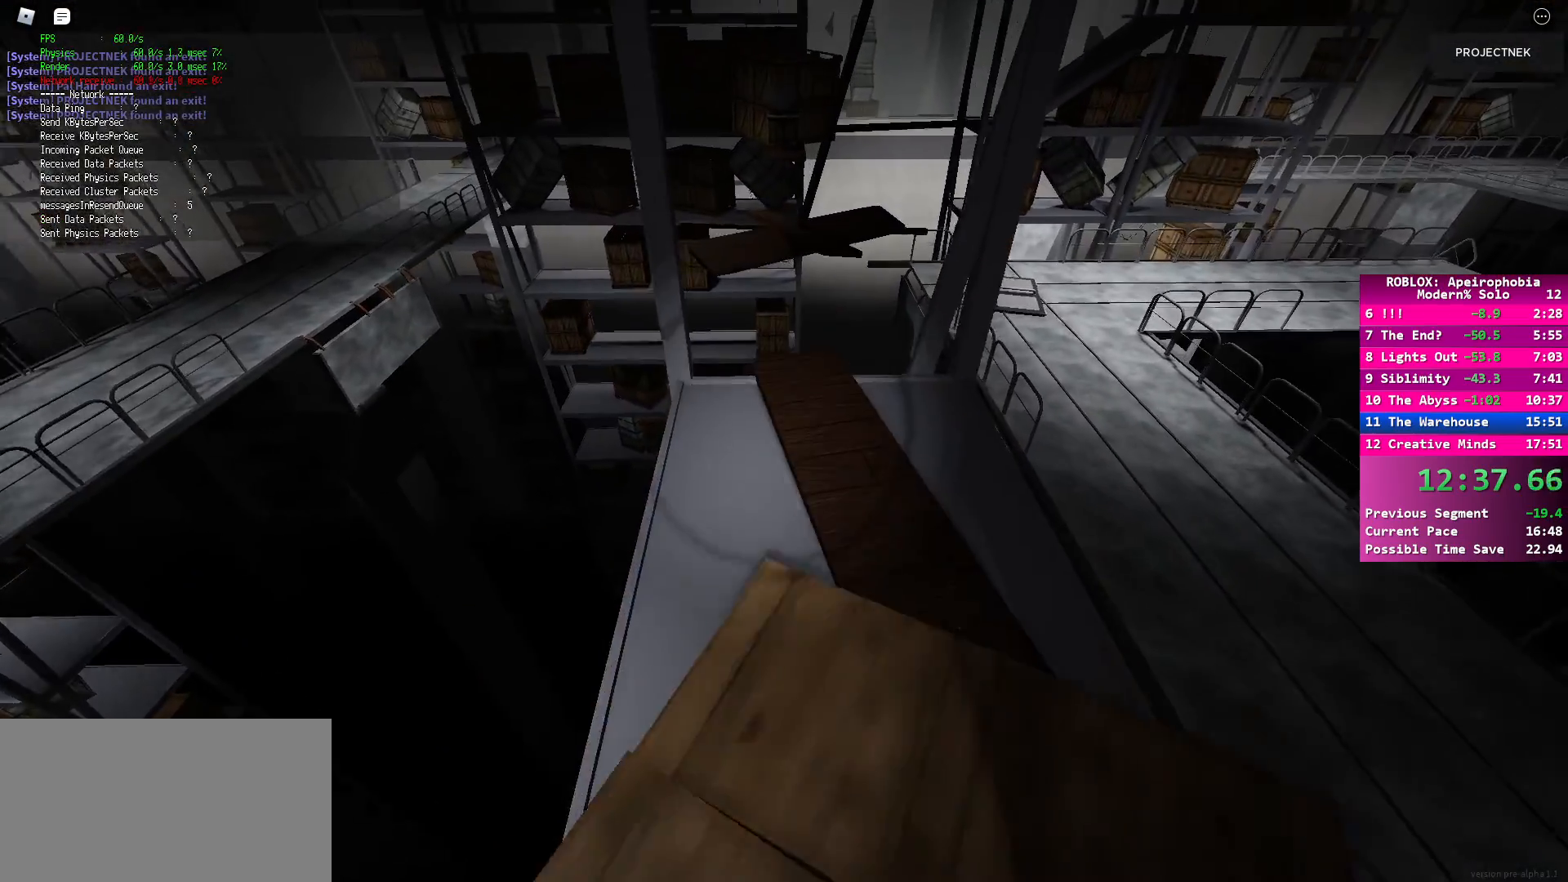
{"keys": ["w"], "mouse": [], "events": [[83, "shift", "up"], [150, "d", "down"], [333, "d", "up"]]}
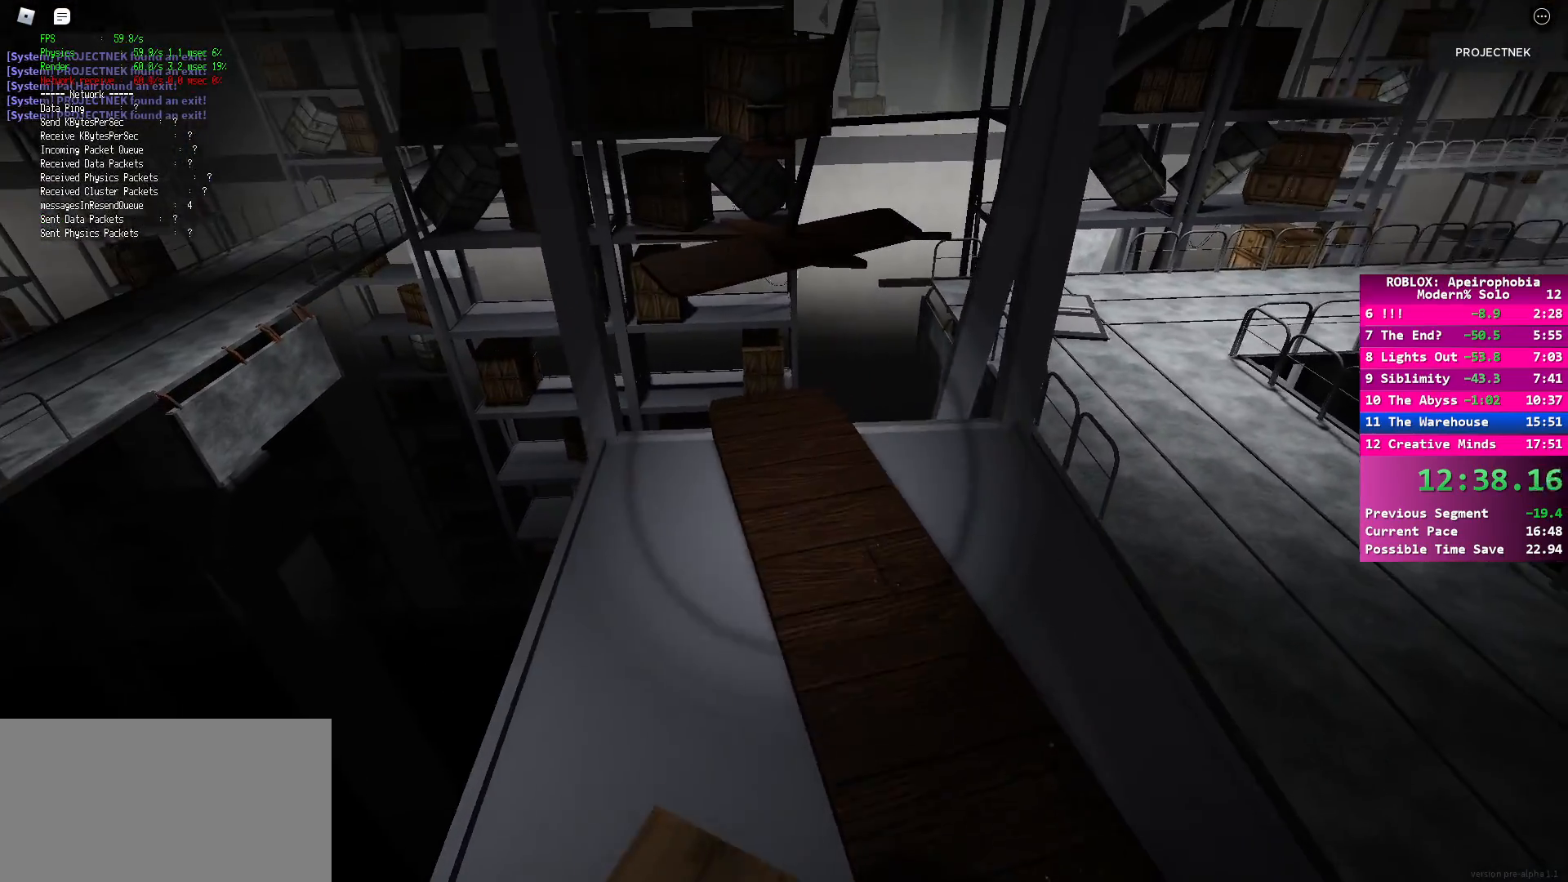
{"keys": ["w"], "mouse": [], "events": [[150, "d", "down"], [417, "d", "up"]]}
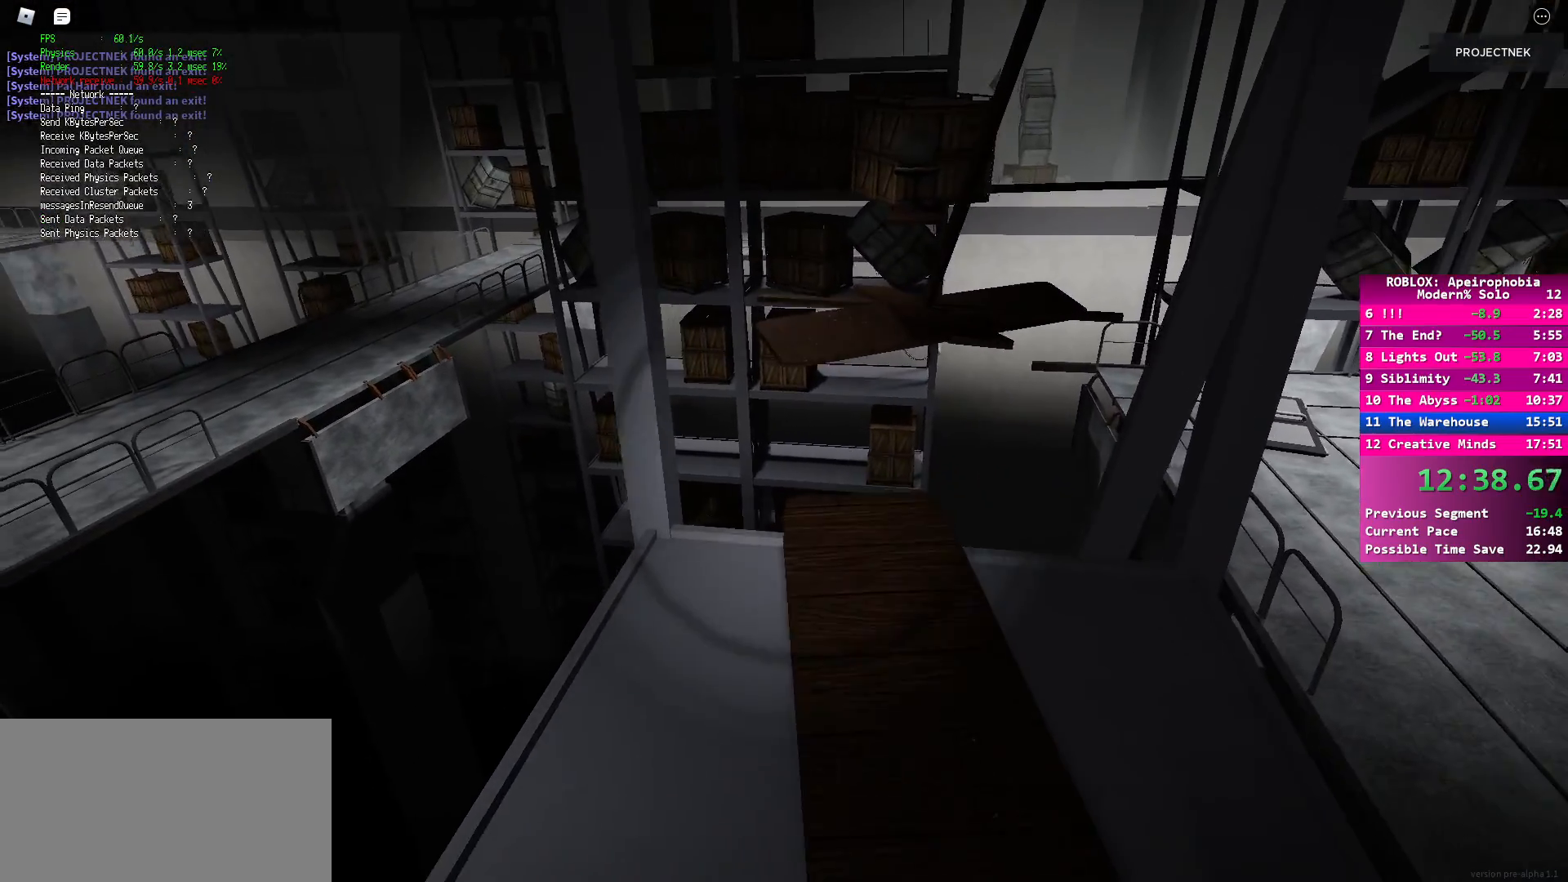
{"keys": ["s"], "mouse": [], "events": [[83, "d", "down"], [200, "d", "up"], [317, "w", "up"], [500, "s", "down"]]}
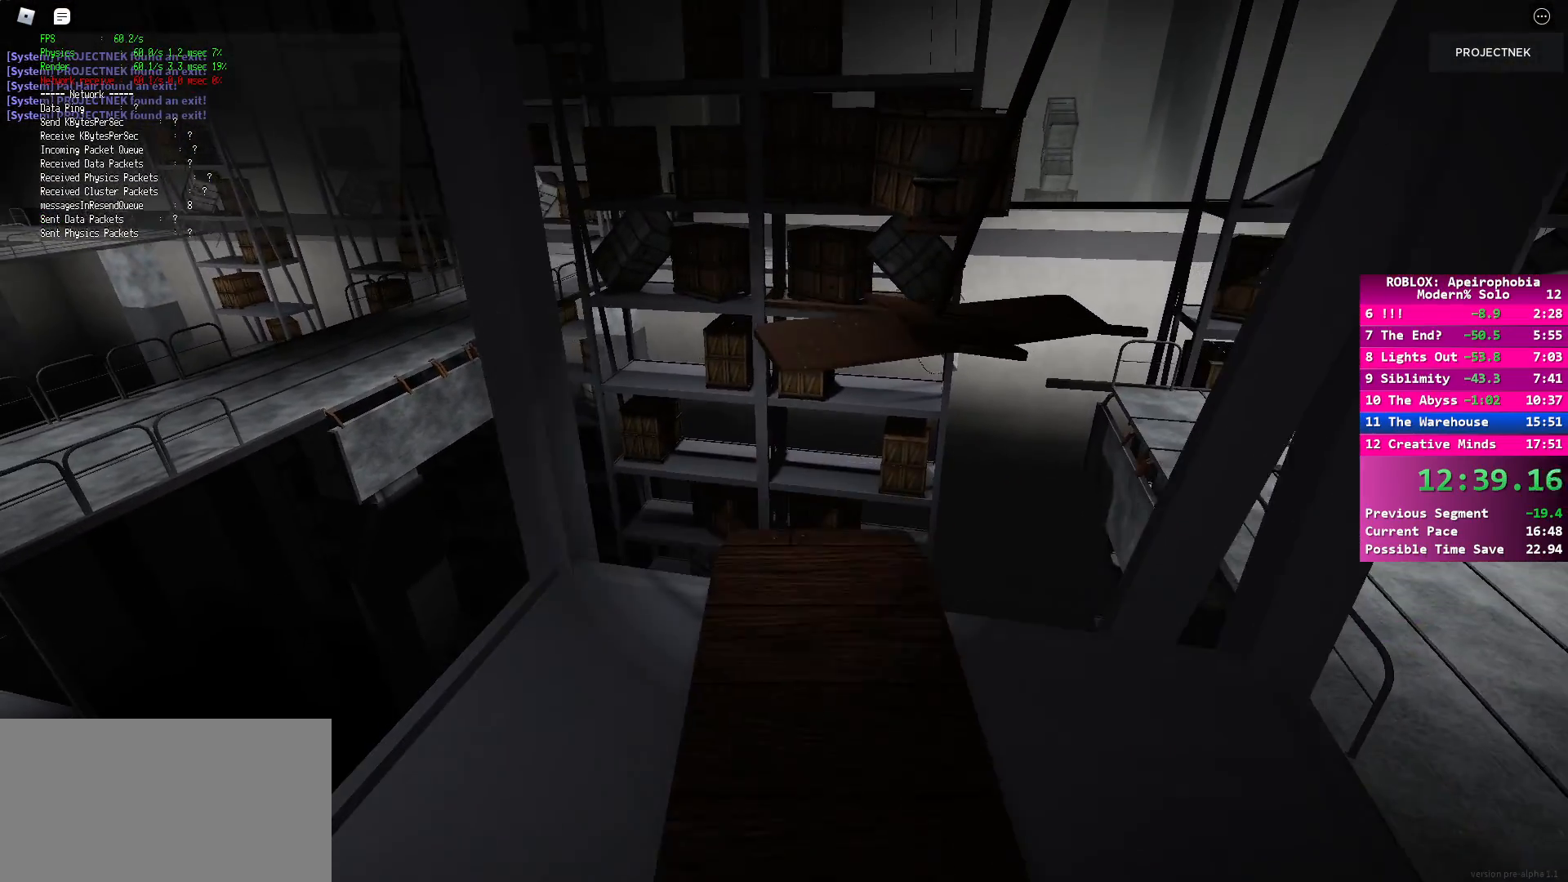
{"keys": [], "mouse": [], "events": [[267, "s", "up"], [400, "d", "down"], [467, "d", "up"]]}
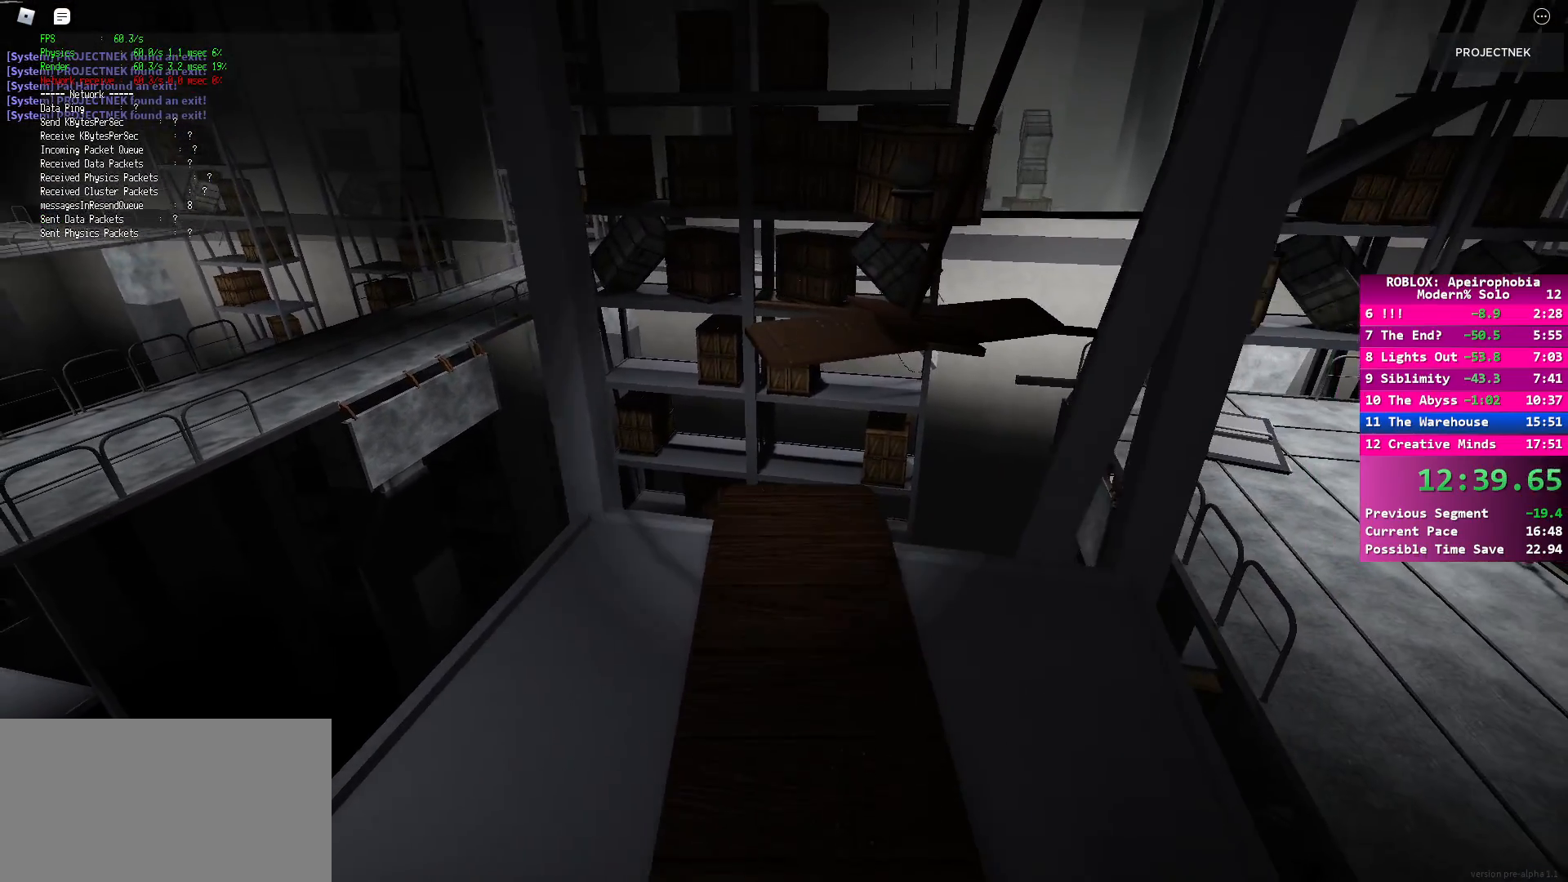
{"keys": ["shift", "w"], "mouse": [], "events": [[250, "w", "down"], [333, "shift", "down"]]}
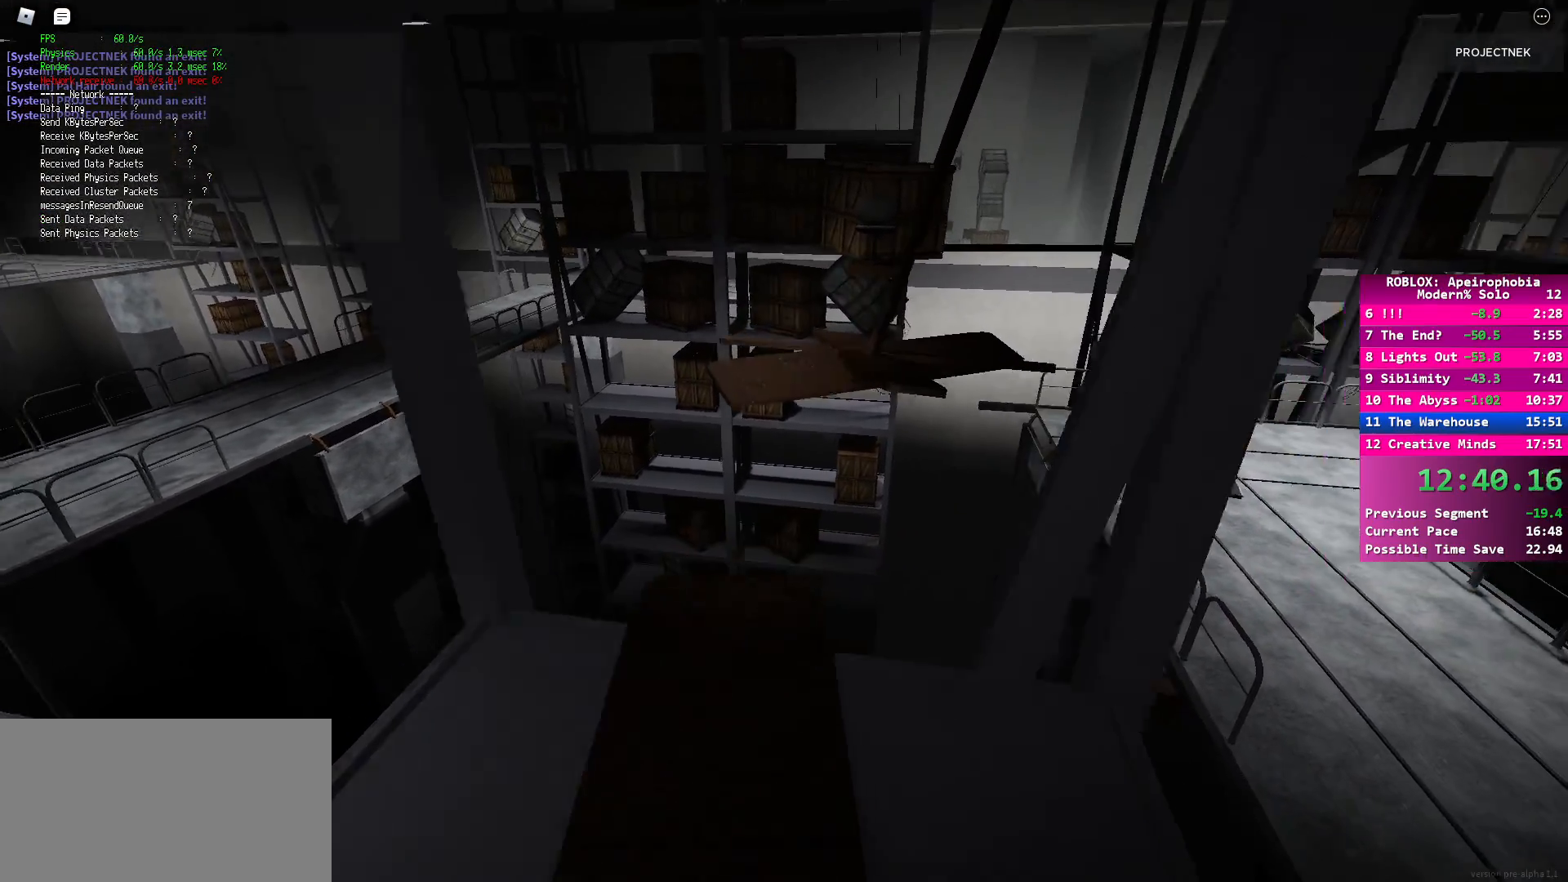
{"keys": ["shift", "w"], "mouse": [], "events": [[250, "space", "down"], [383, "space", "up"]]}
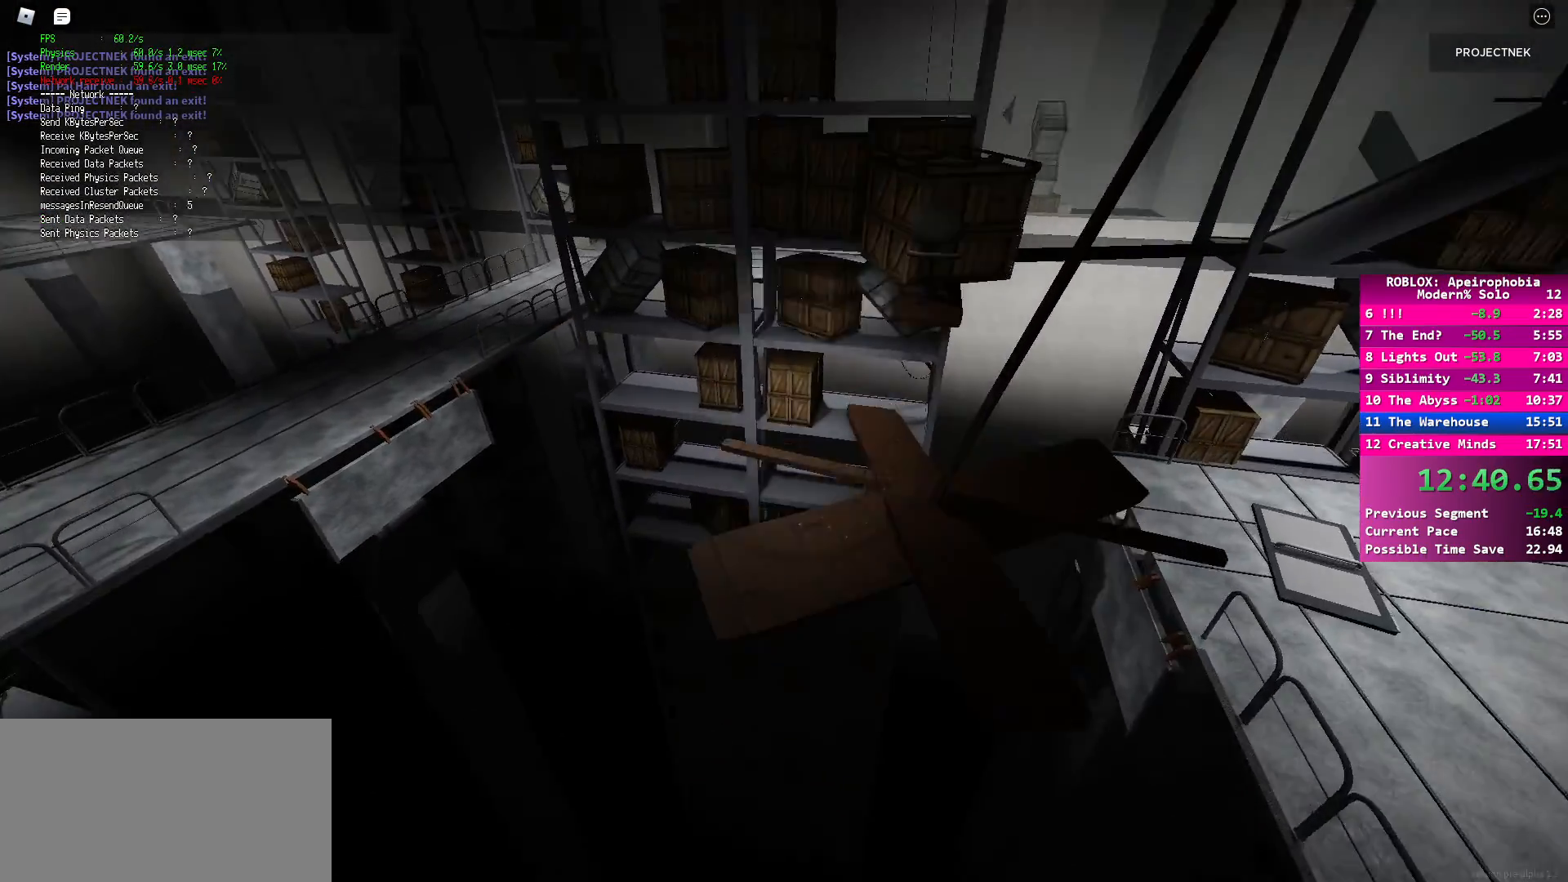
{"keys": ["shift", "w"], "mouse": [], "events": []}
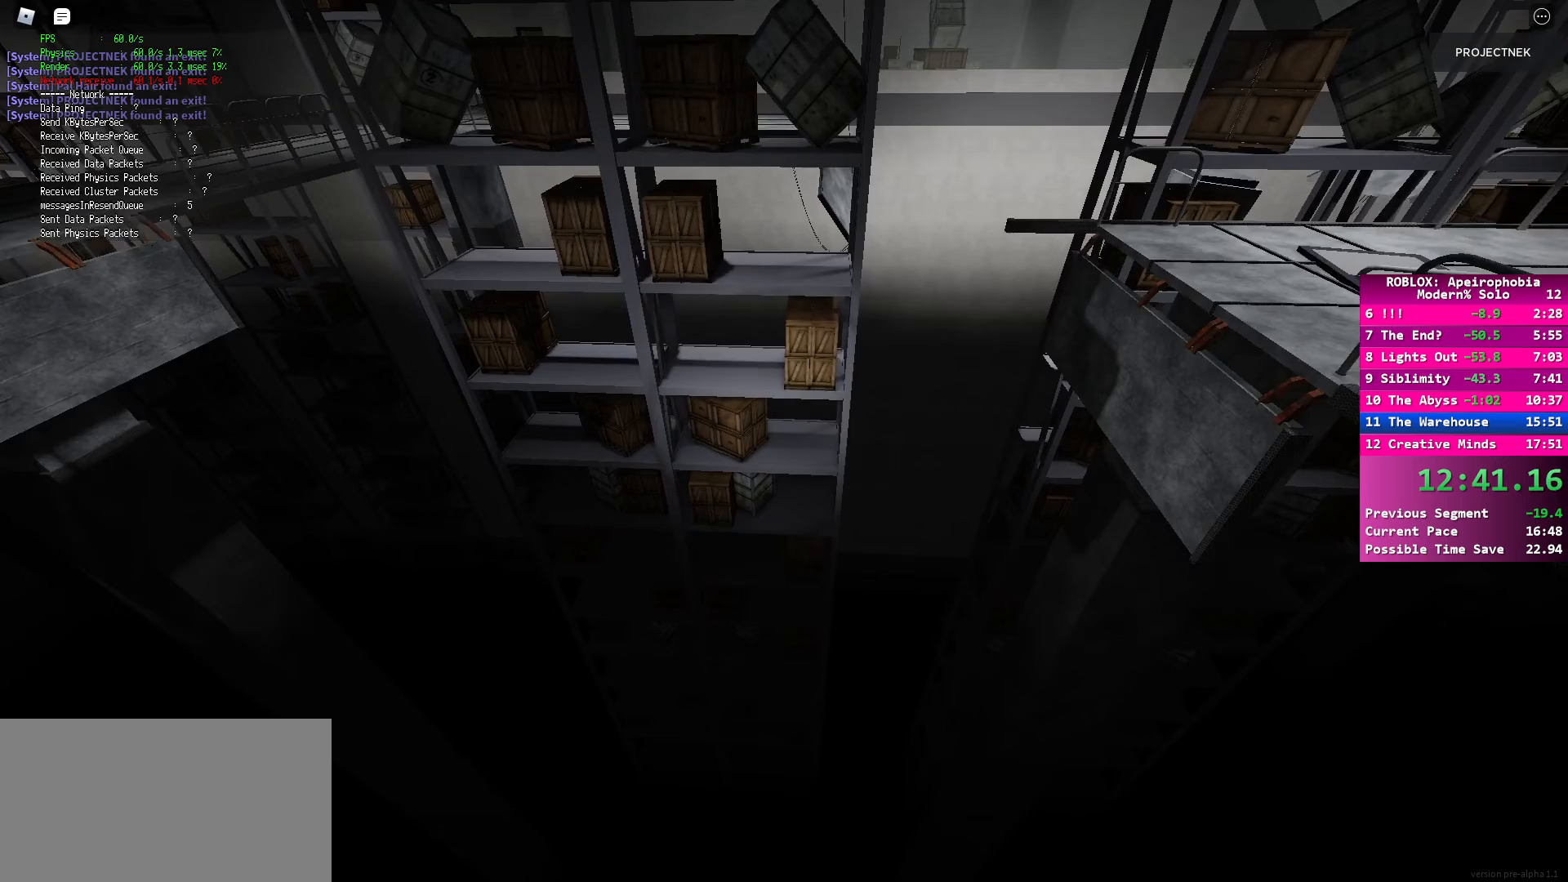
{"keys": [], "mouse": [], "events": [[200, "shift", "up"], [200, "w", "up"]]}
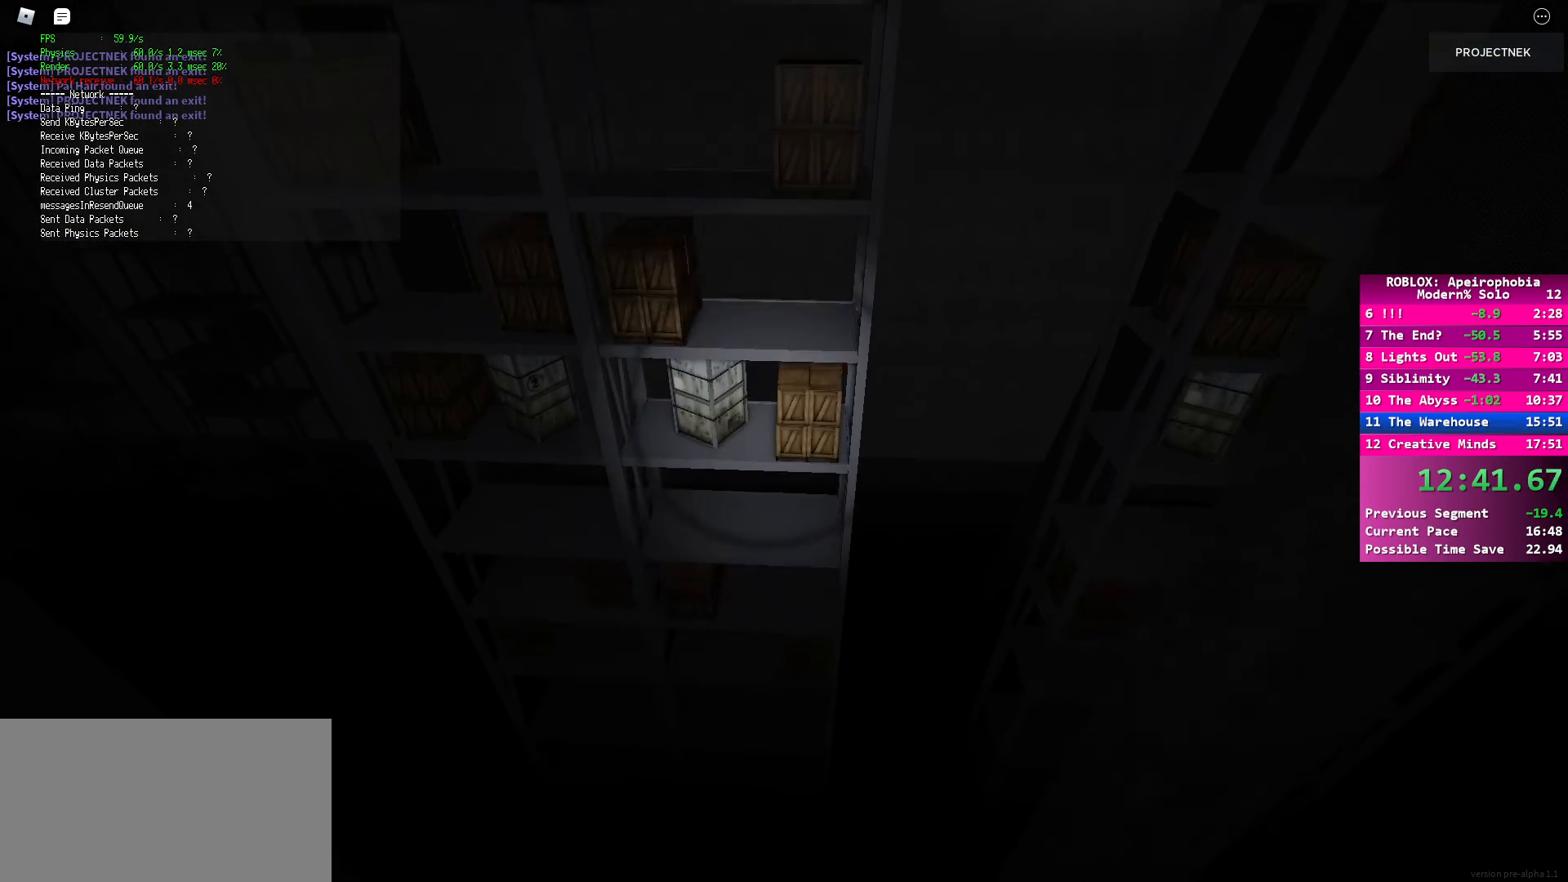
{"keys": [], "mouse": [], "events": []}
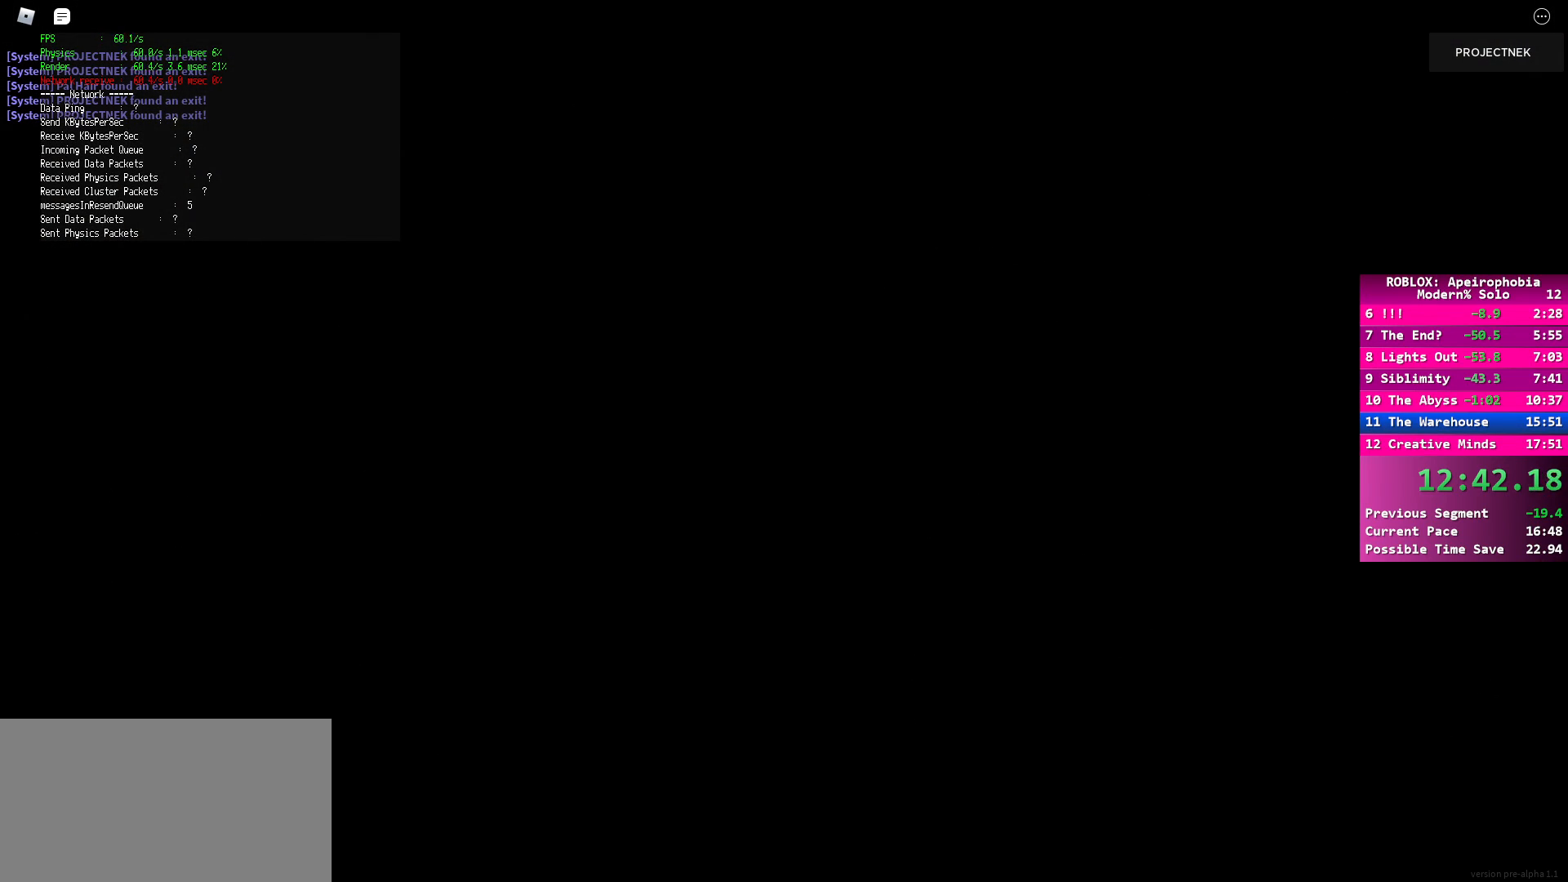
{"keys": [], "mouse": [], "events": [[367, "mouse_left", "down"], [450, "mouse_left", "up"]]}